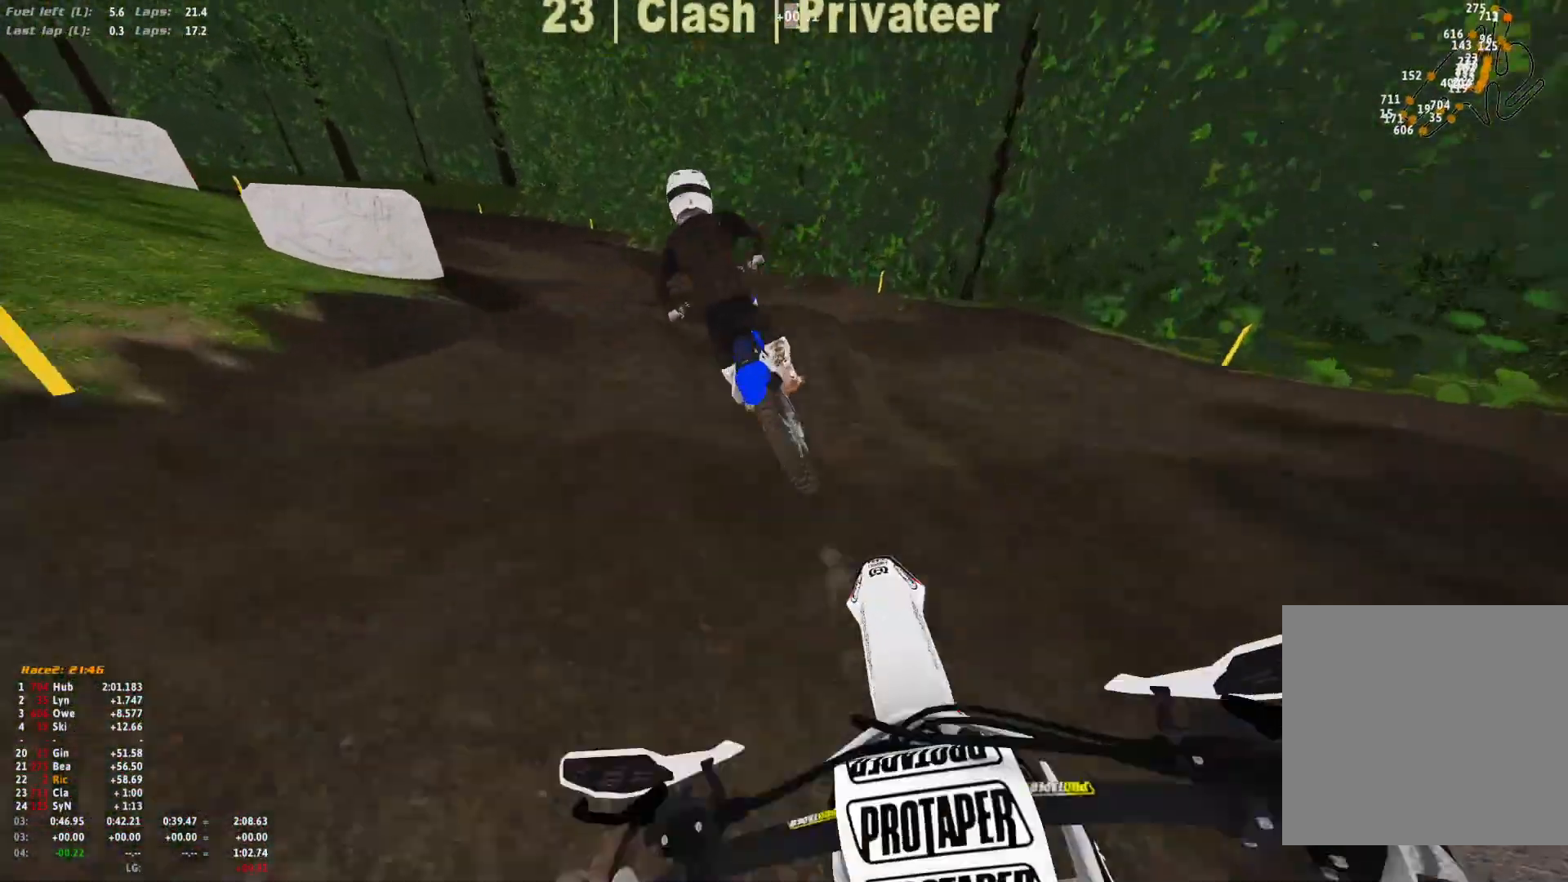
Gameplay with a controller (Xbox layout); each line is a JSON object with the inputs held at the frame after it. "events" lists button and stick changes between this image and that frame as [ms after this image, input, new state], when the widget could be followed in between. Not read: R2.
{"buttons": [], "left_stick": "up-left", "right_stick": "down", "events": []}
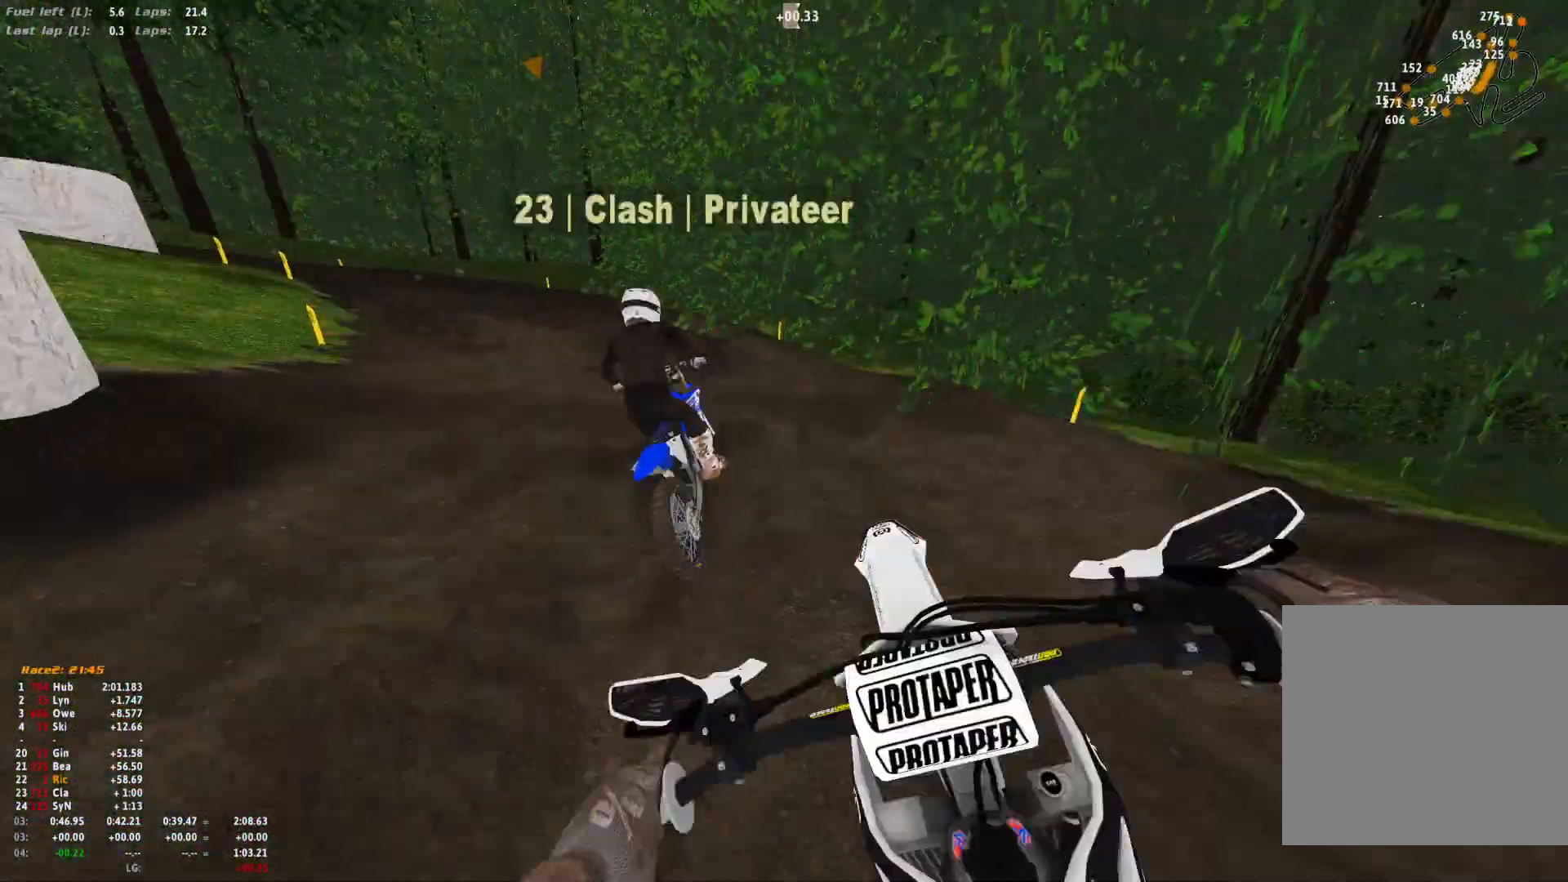
{"buttons": [], "left_stick": "center", "right_stick": "center", "events": [[133, "right_stick", "center"], [300, "left_stick", "center"]]}
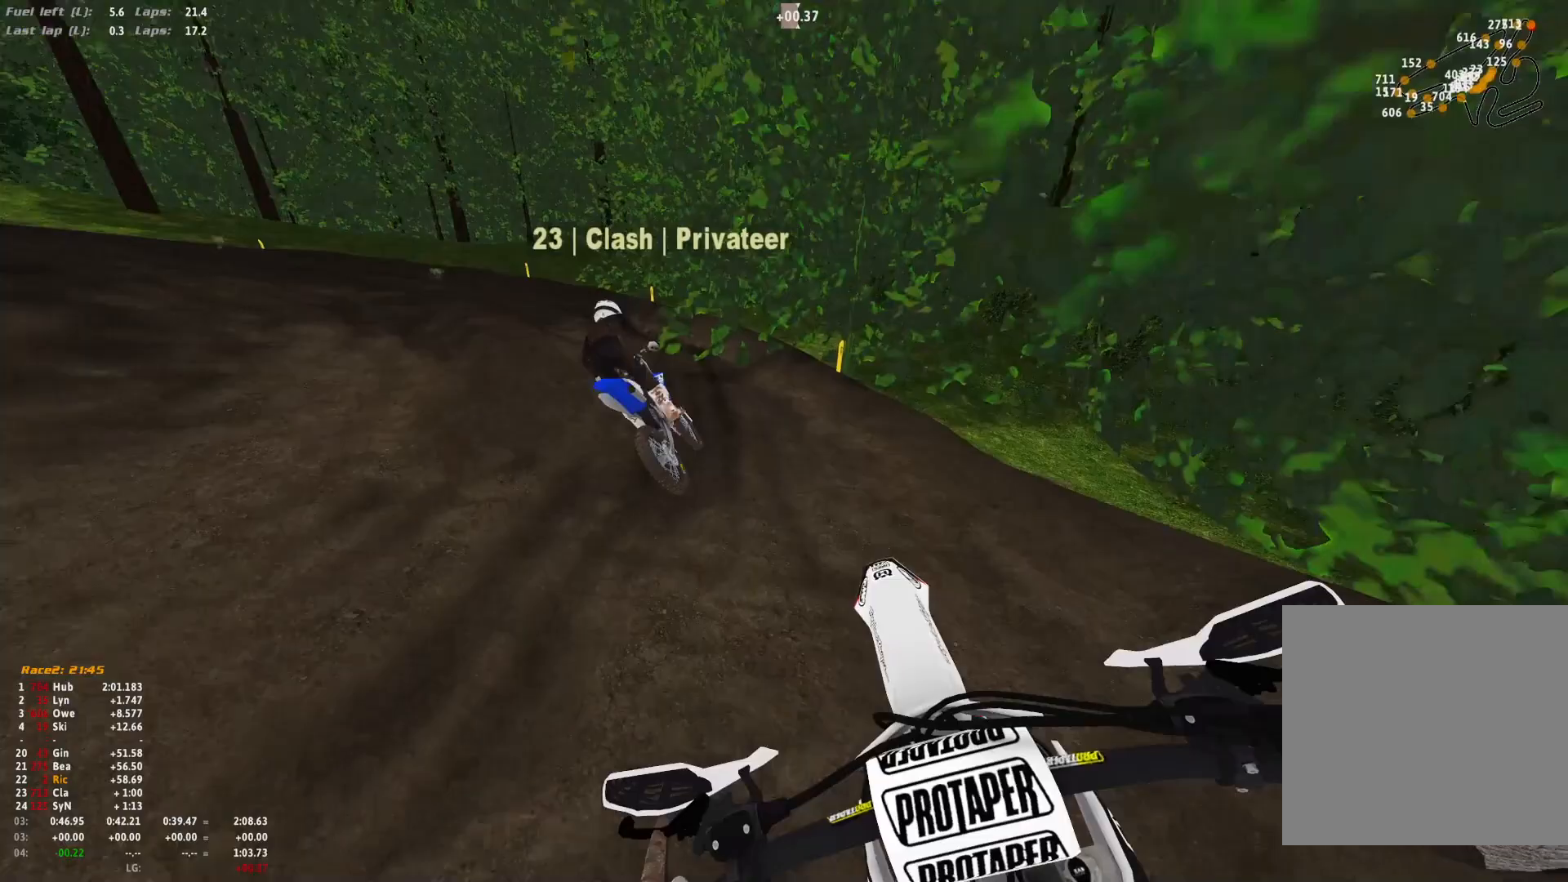
{"buttons": ["R1"], "left_stick": "up-left", "right_stick": "down-right", "events": [[33, "left_stick", "up-left"], [100, "R1", "down"], [467, "right_stick", "down-right"]]}
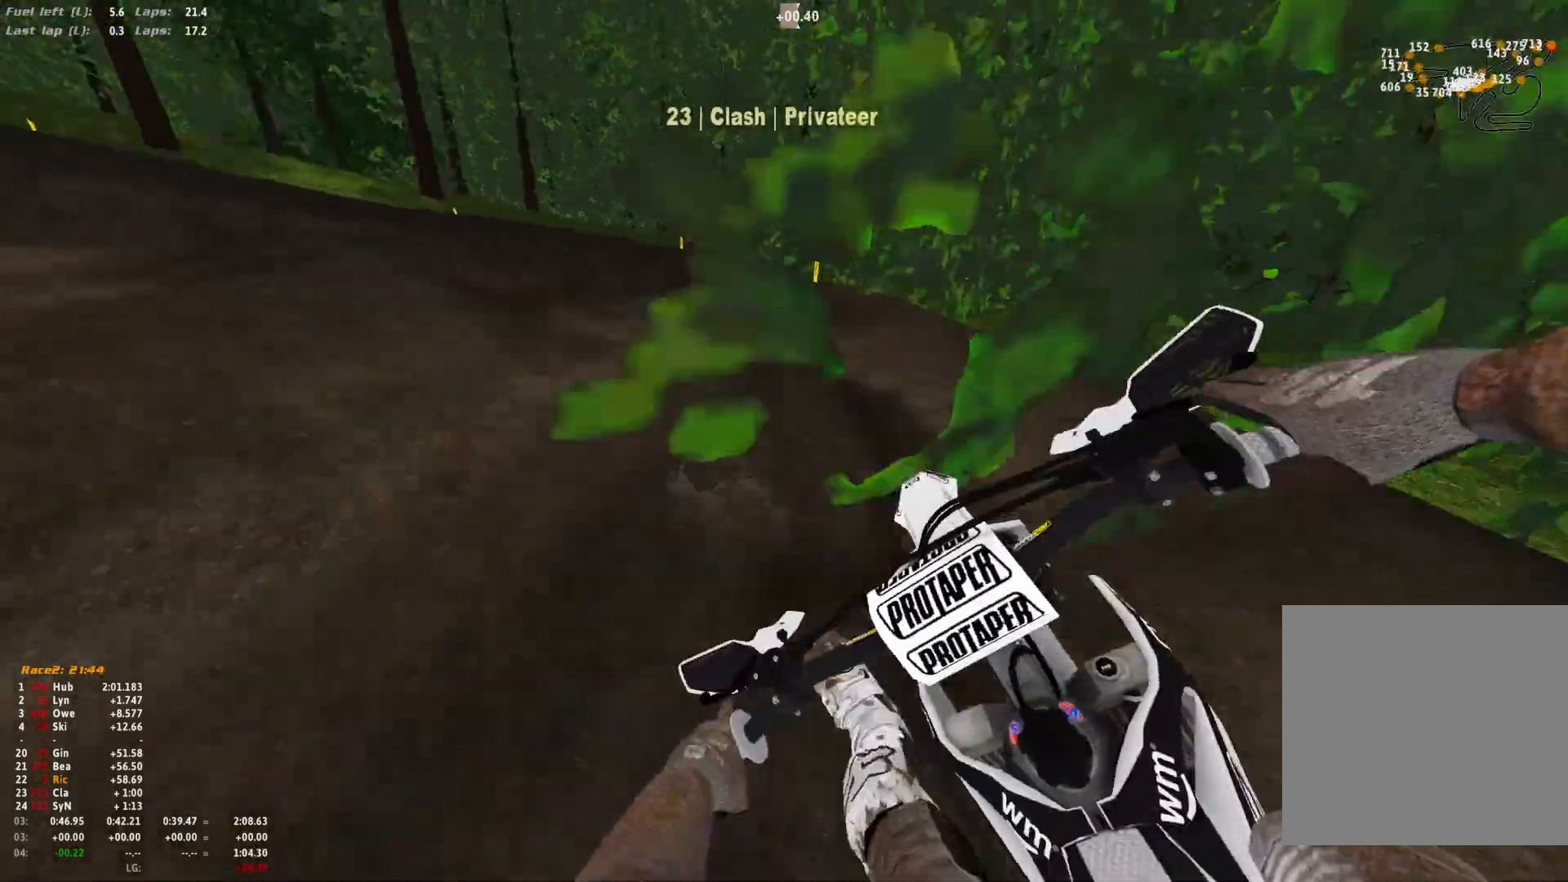
{"buttons": ["R1"], "left_stick": "up-left", "right_stick": "down-right", "events": []}
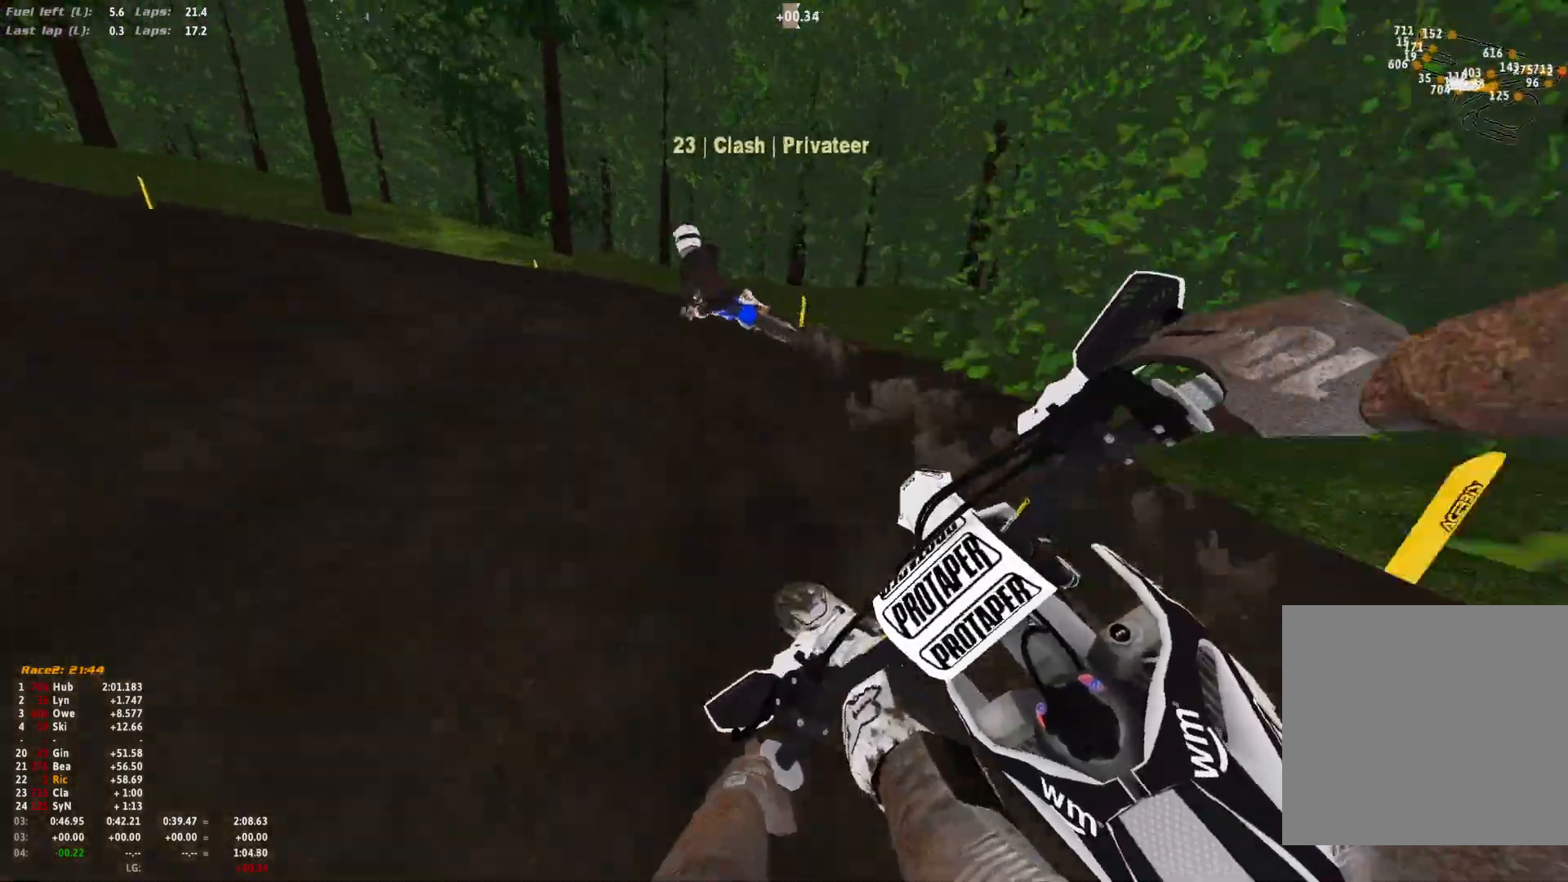
{"buttons": ["R1"], "left_stick": "up-left", "right_stick": "down-right", "events": []}
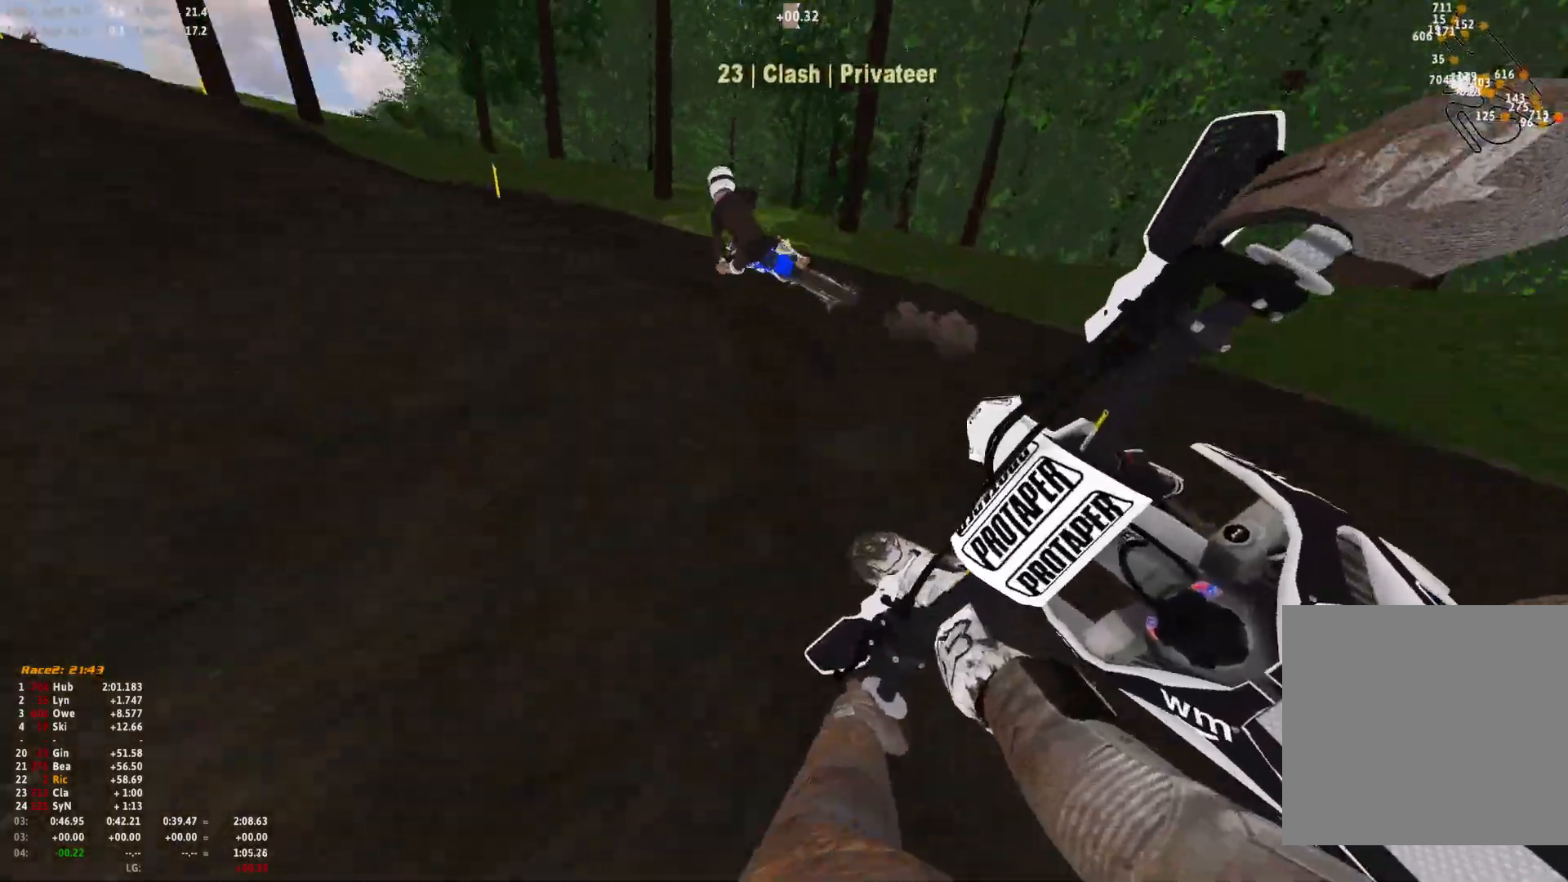
{"buttons": ["R1"], "left_stick": "up-left", "right_stick": "down-right", "events": []}
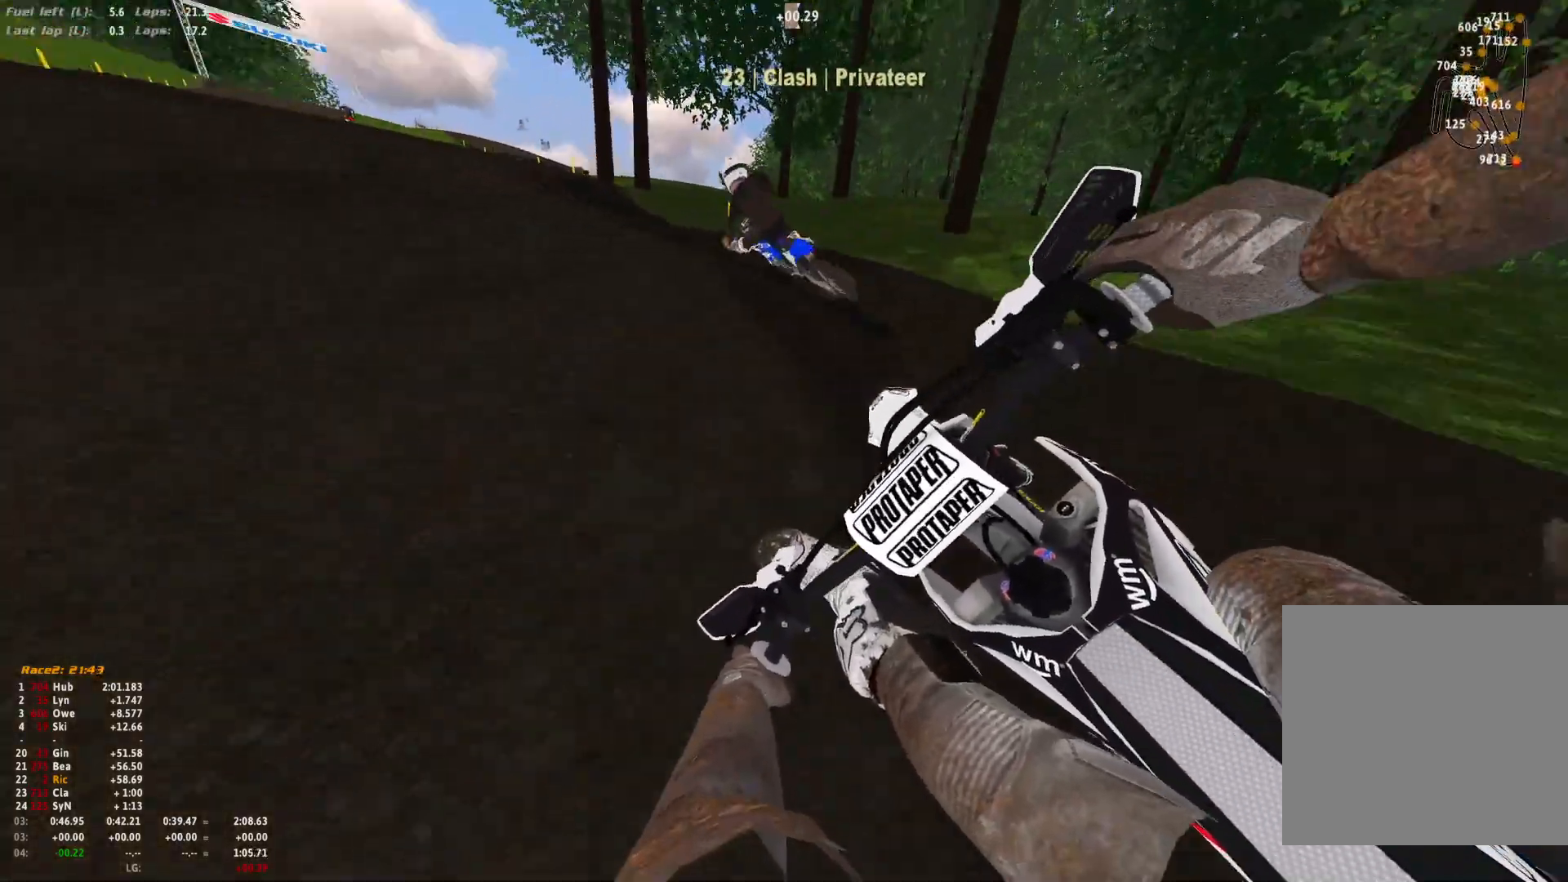
{"buttons": ["R1"], "left_stick": "up-left", "right_stick": "down-right", "events": []}
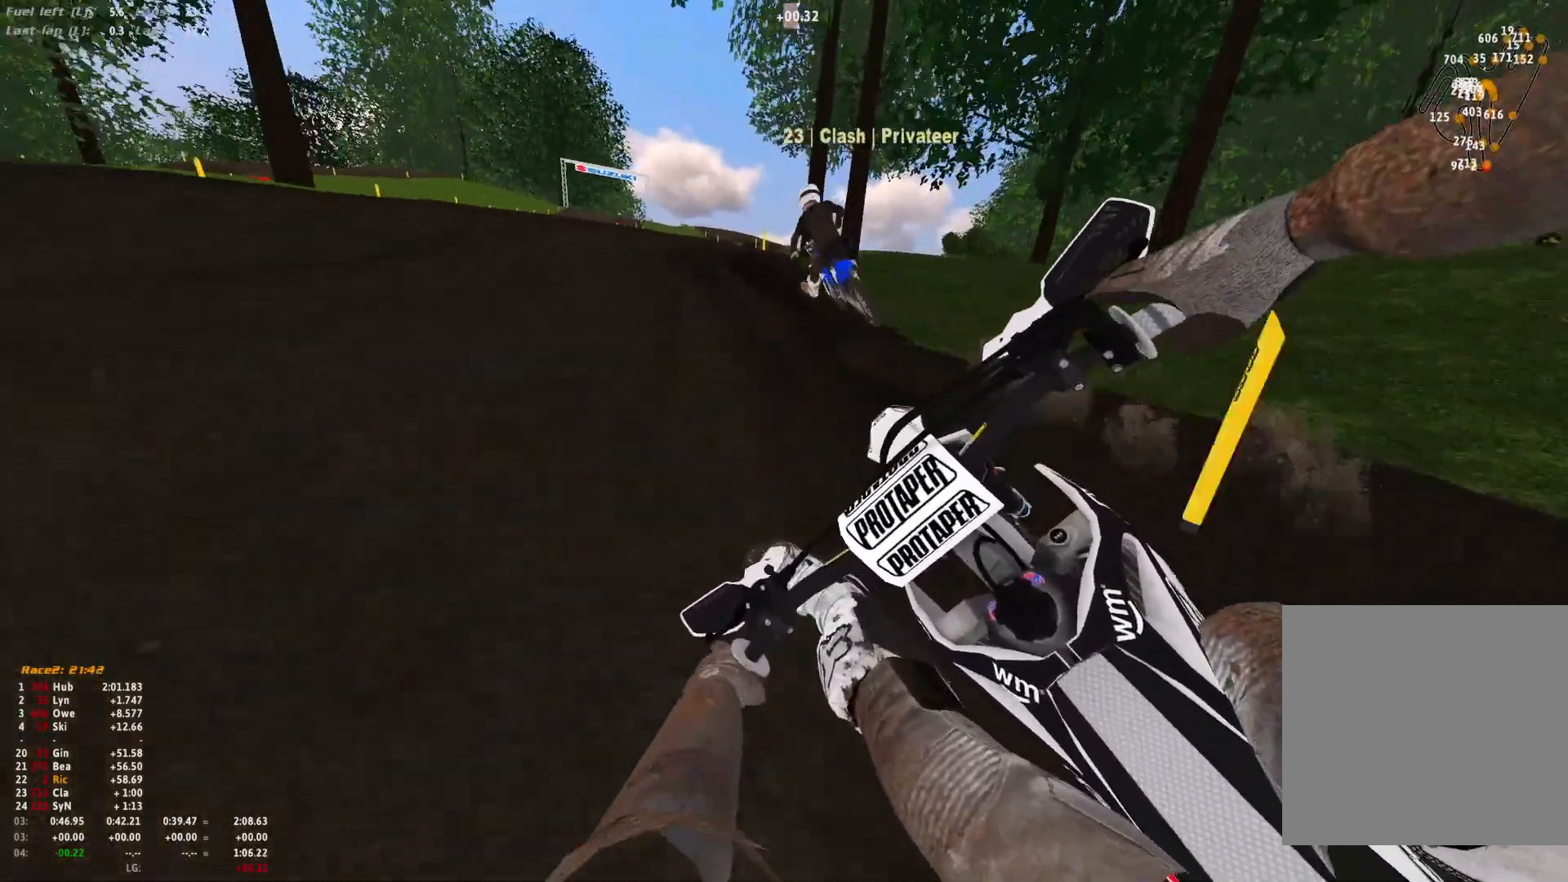
{"buttons": [], "left_stick": "up-left", "right_stick": "center", "events": [[33, "right_stick", "down"], [200, "R1", "up"], [267, "right_stick", "center"]]}
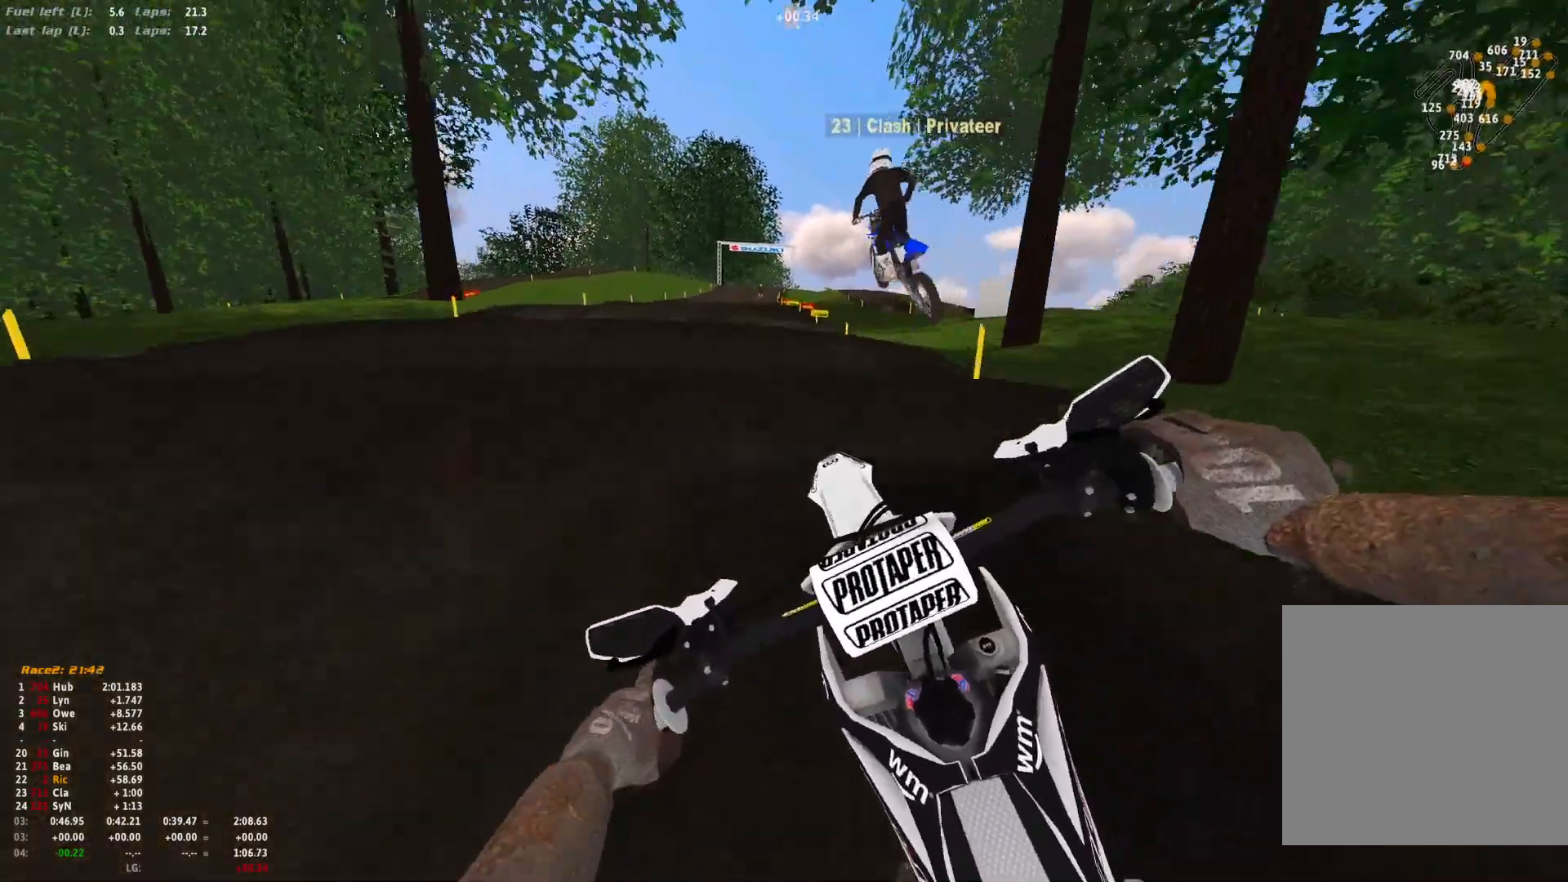
{"buttons": [], "left_stick": "up-left", "right_stick": "center", "events": [[133, "right_stick", "up"], [233, "right_stick", "center"], [300, "B", "down"], [400, "B", "up"]]}
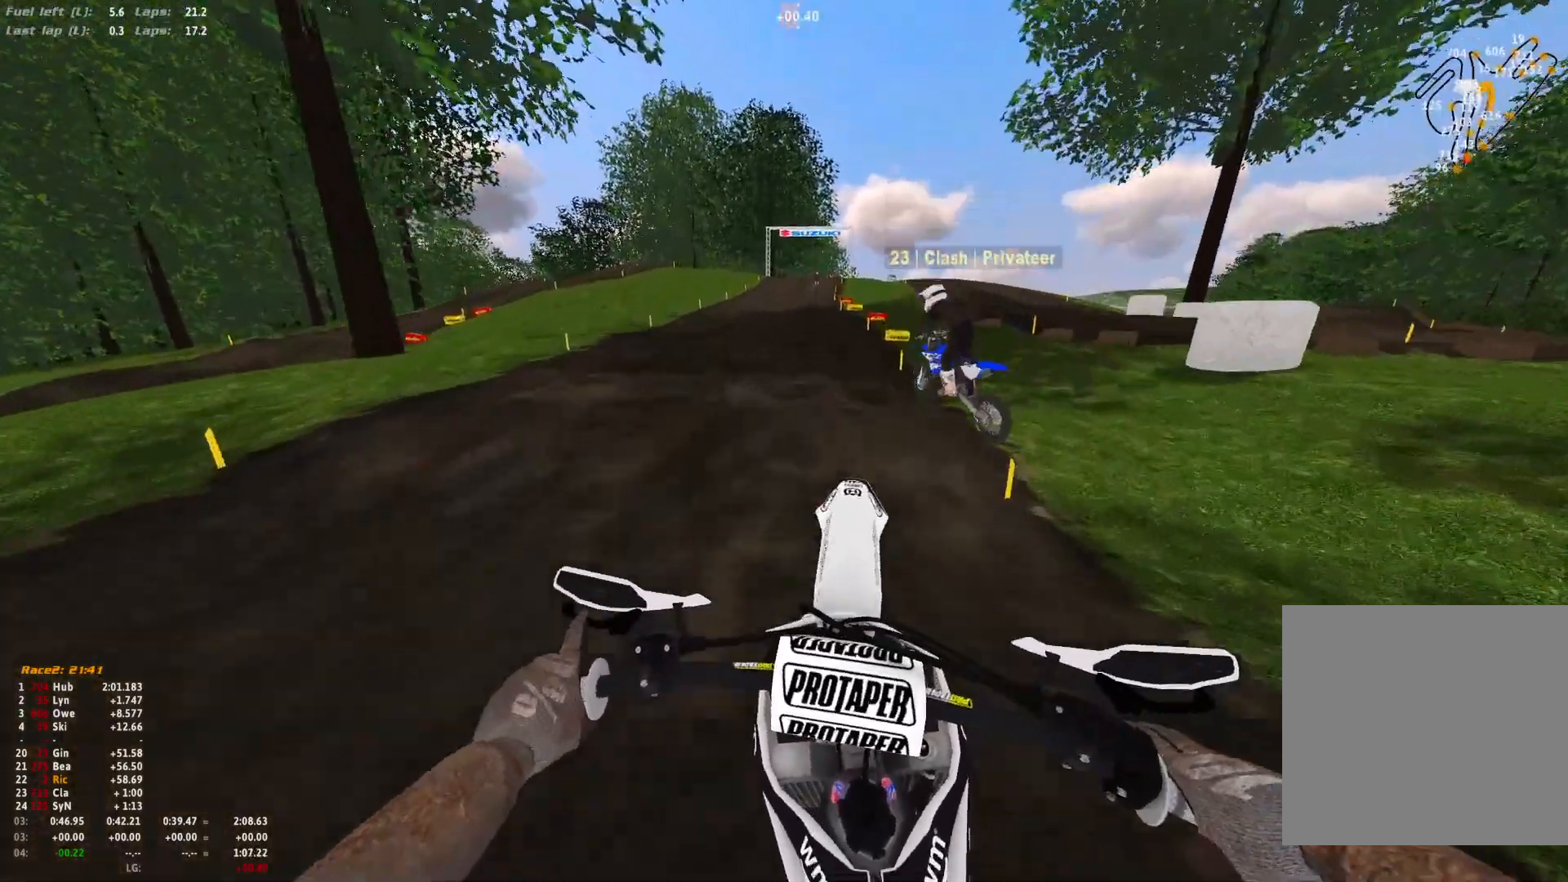
{"buttons": [], "left_stick": "right", "right_stick": "center", "events": [[200, "left_stick", "center"], [267, "left_stick", "right"], [267, "right_stick", "up"], [467, "right_stick", "center"]]}
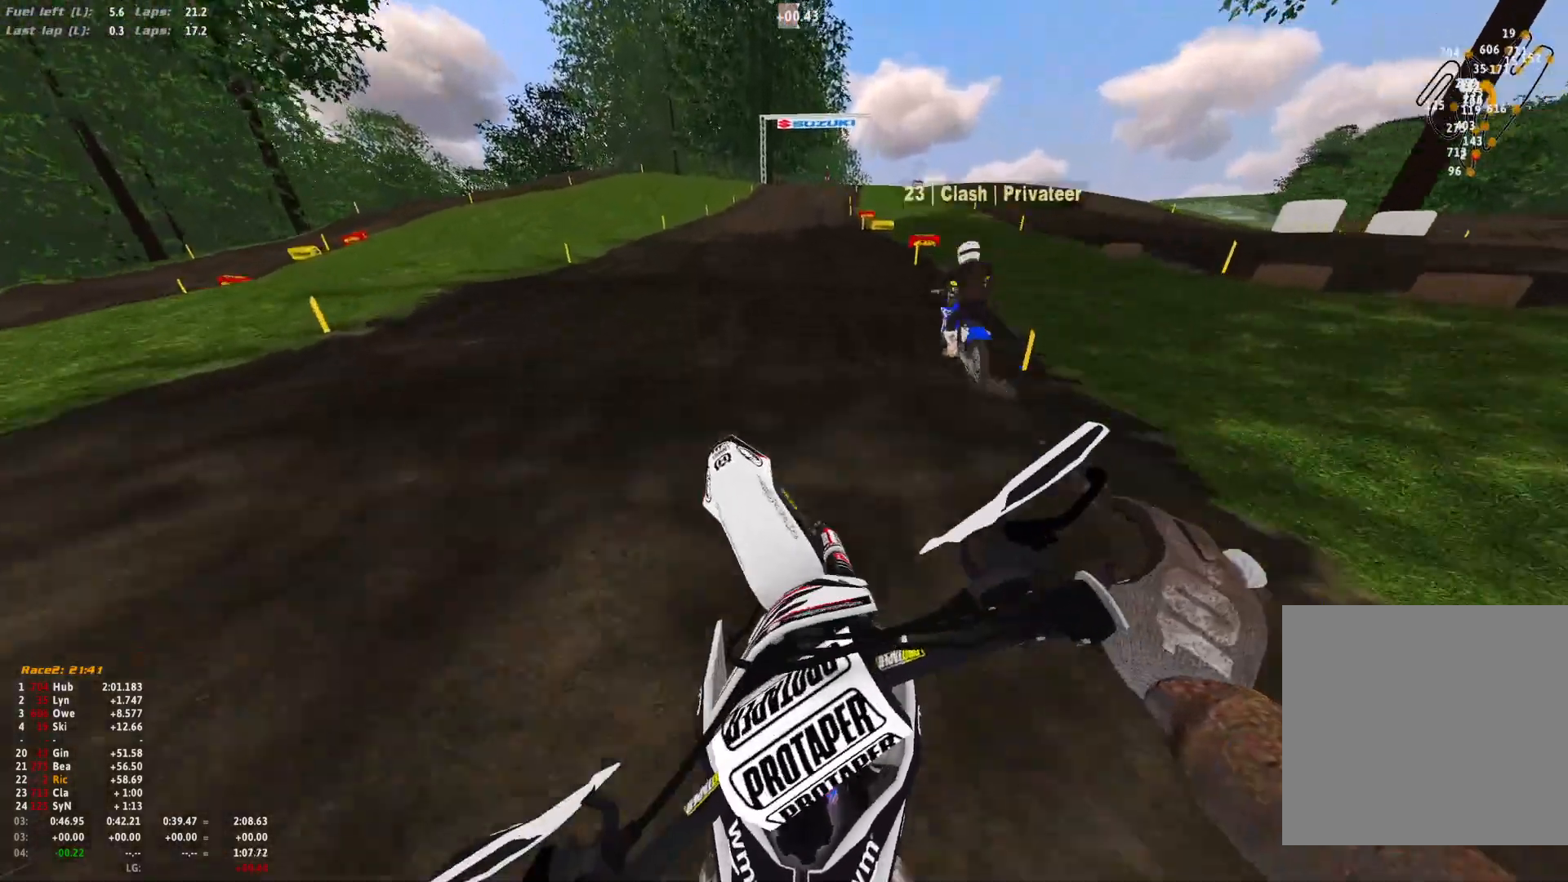
{"buttons": ["R1"], "left_stick": "center", "right_stick": "down", "events": [[33, "R1", "down"], [33, "left_stick", "center"], [367, "right_stick", "down"]]}
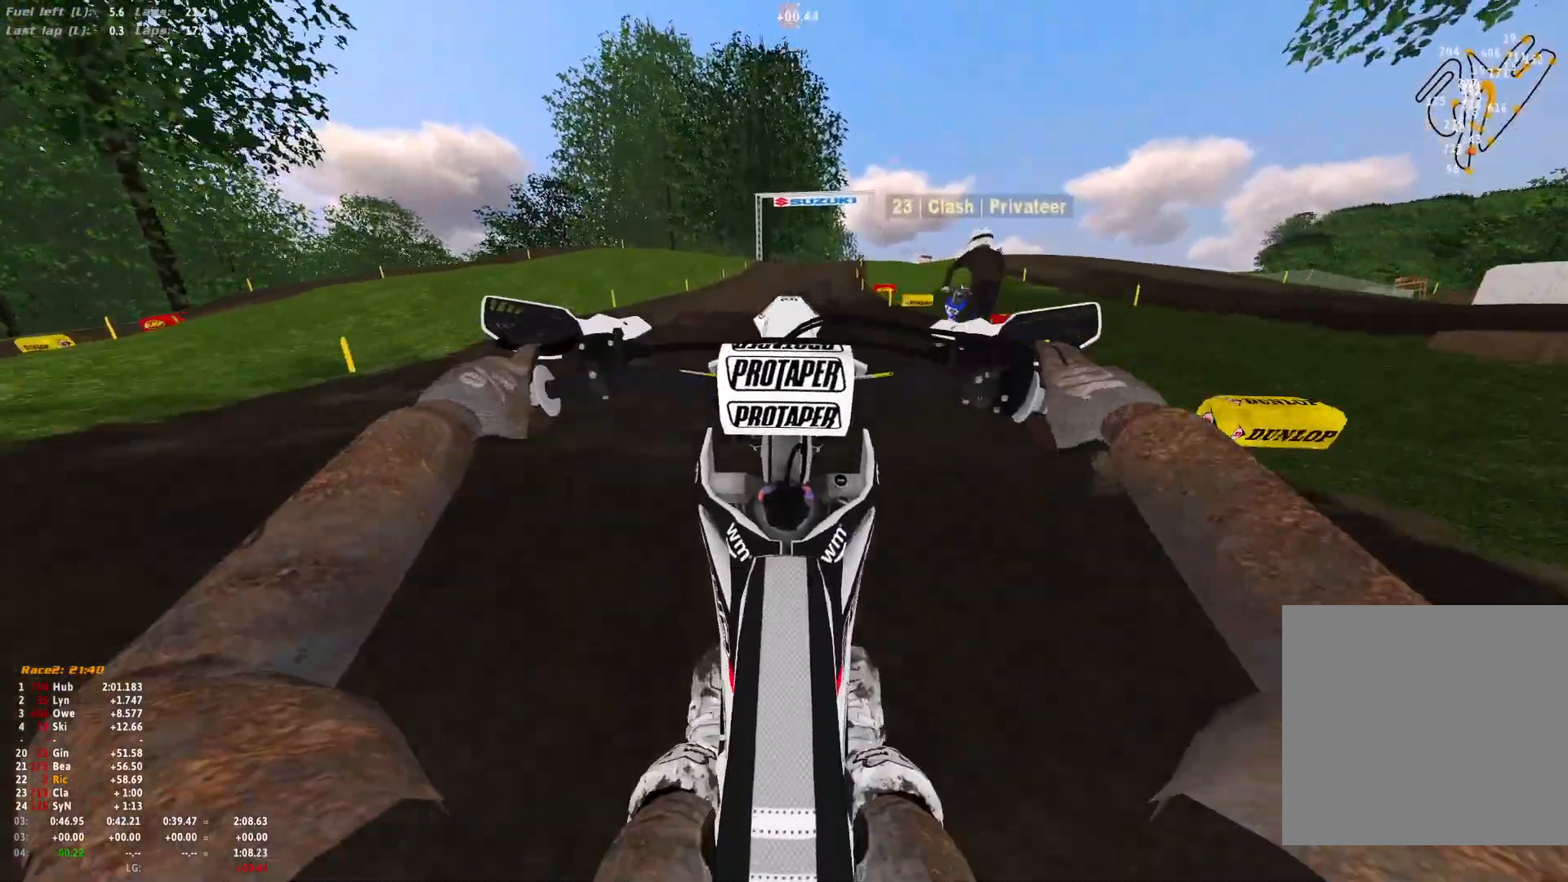
{"buttons": ["R1"], "left_stick": "center", "right_stick": "down", "events": []}
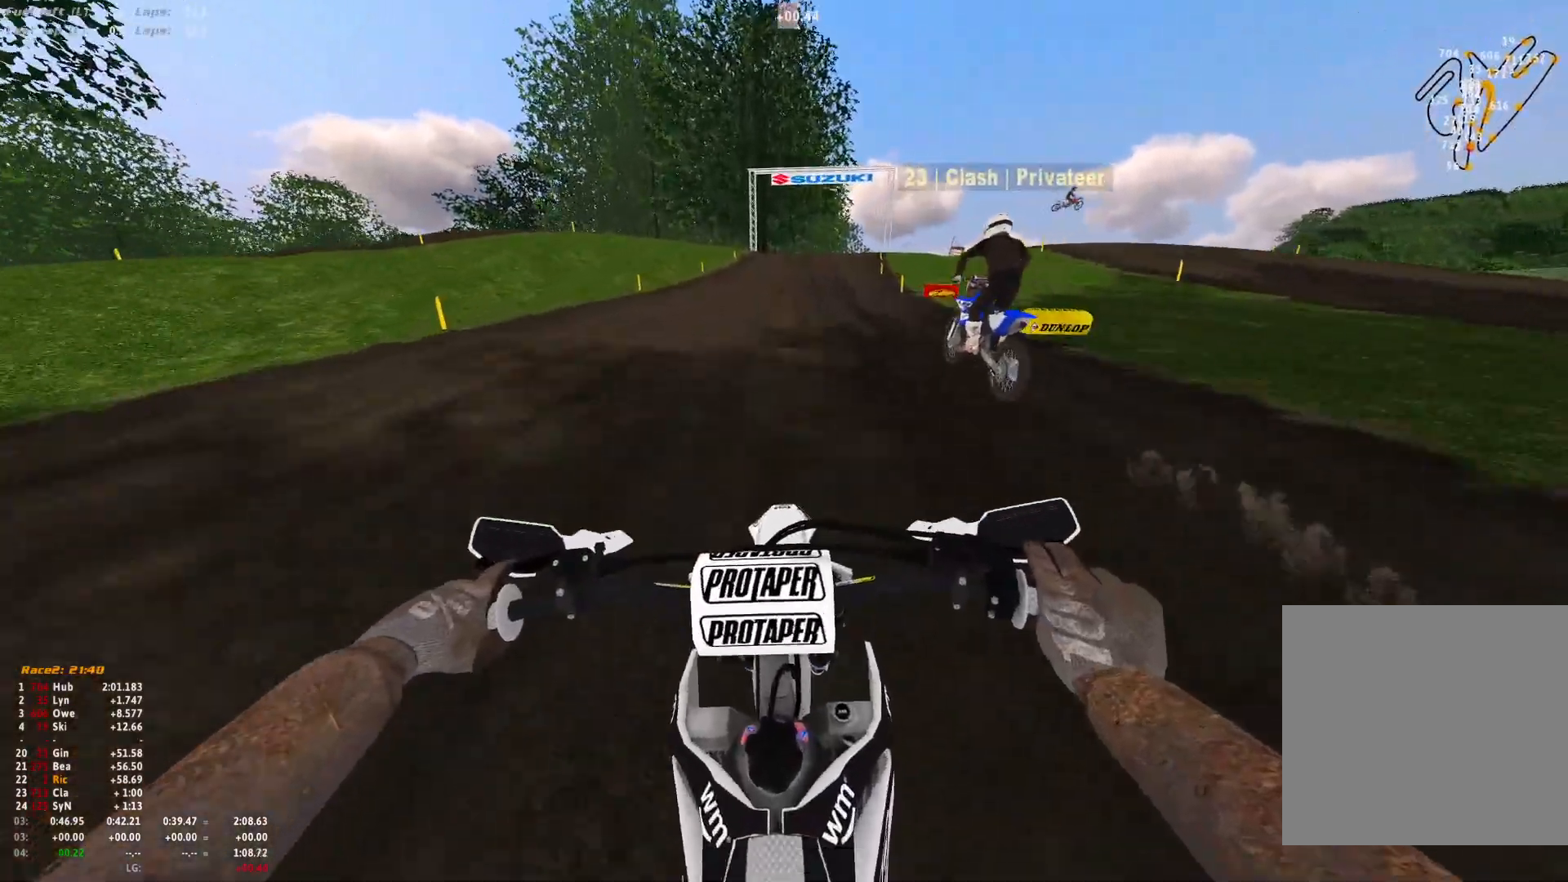
{"buttons": ["R1"], "left_stick": "center", "right_stick": "down", "events": [[33, "right_stick", "center"], [400, "right_stick", "down"]]}
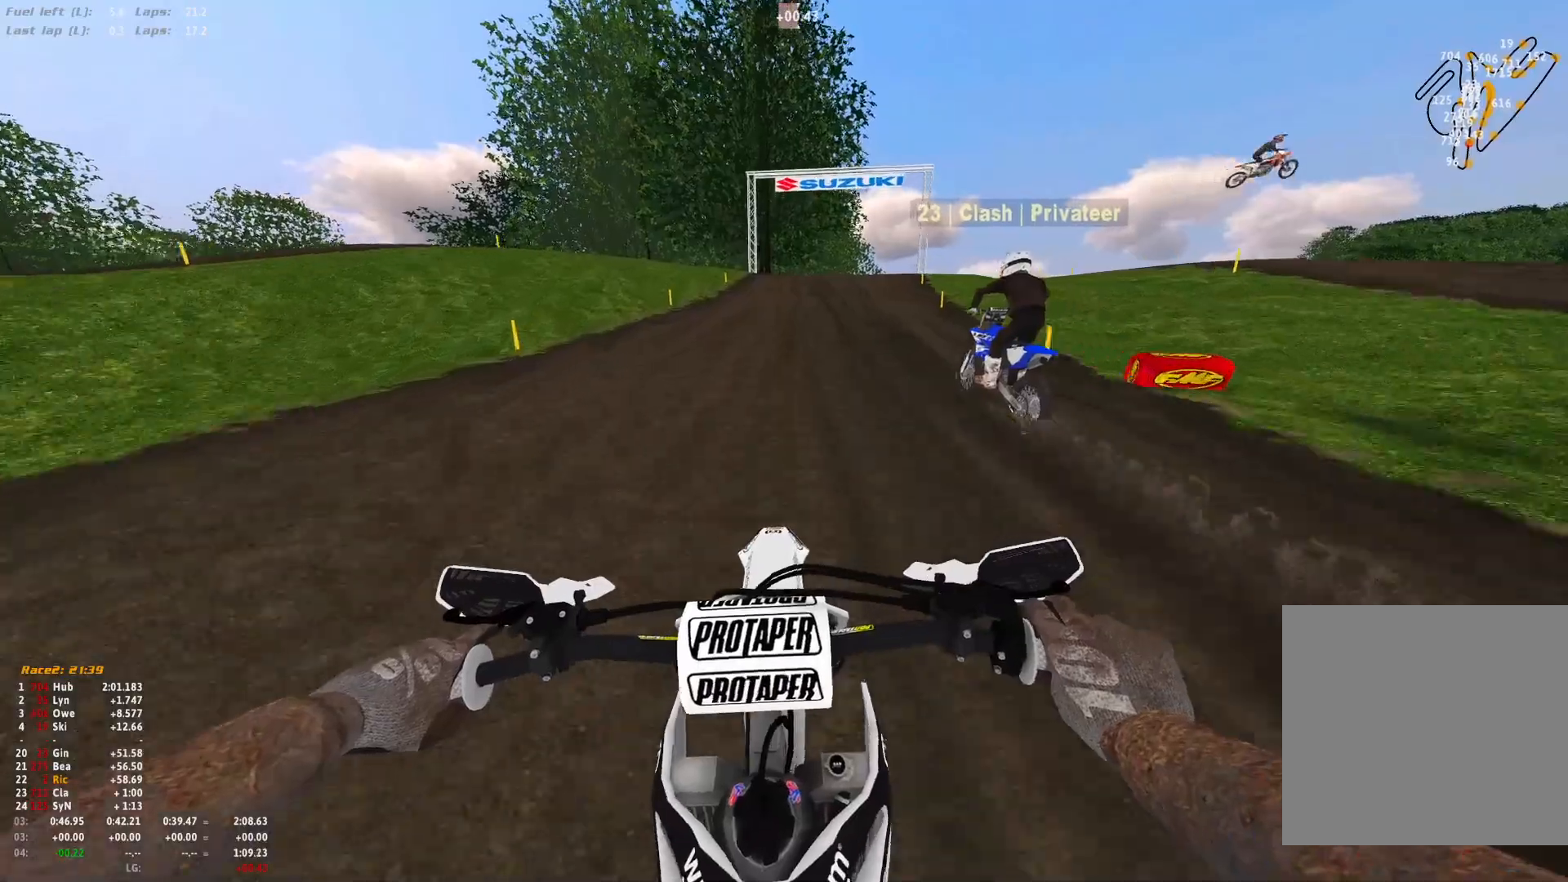
{"buttons": ["R1"], "left_stick": "center", "right_stick": "down-right", "events": [[167, "right_stick", "down-right"]]}
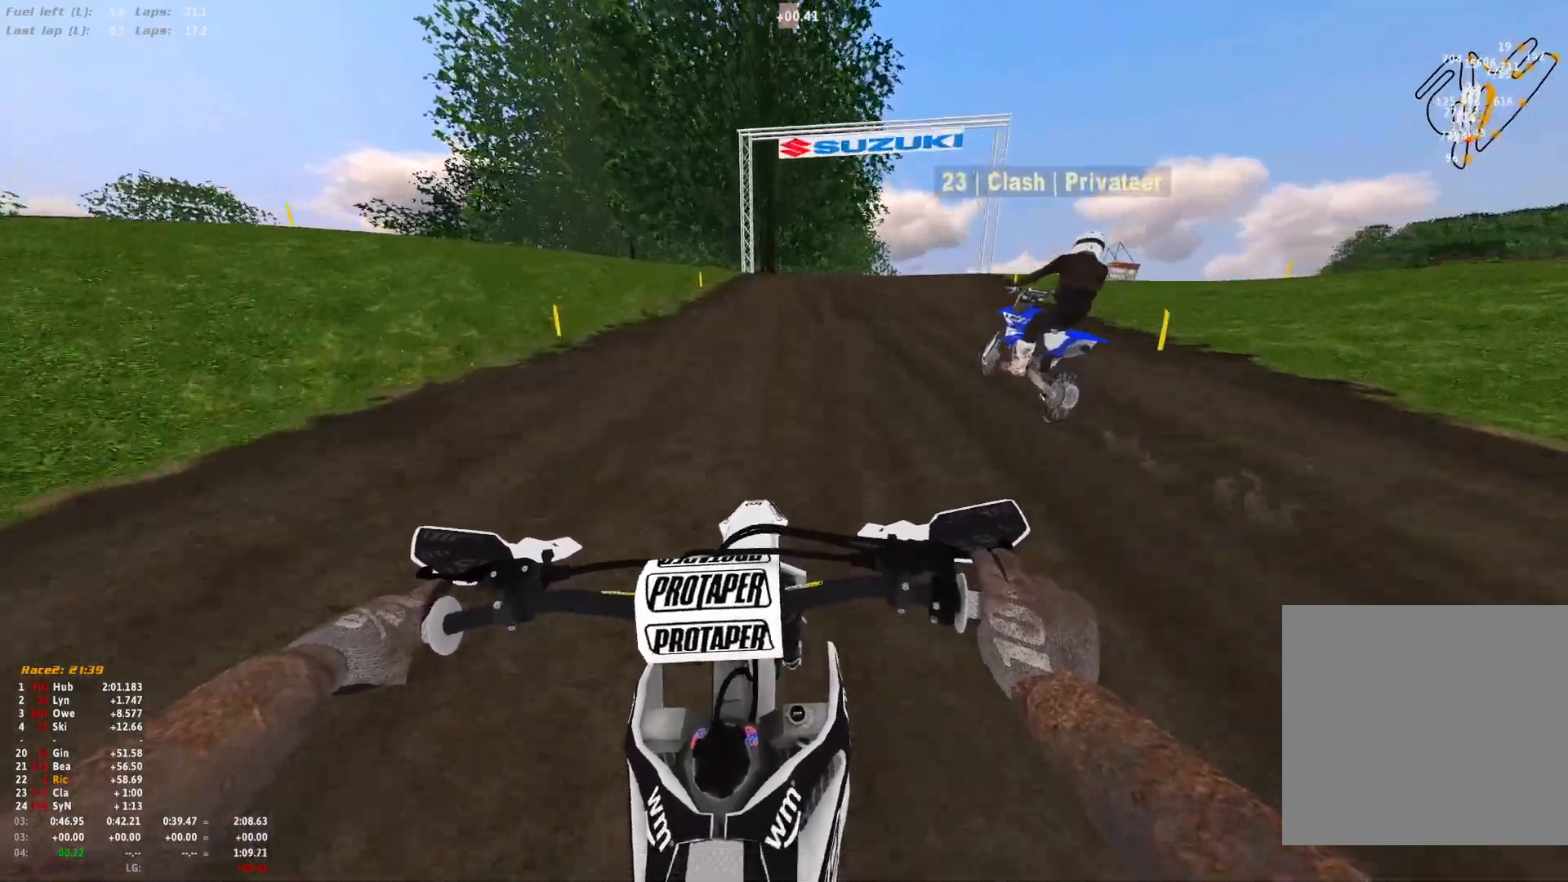
{"buttons": ["R1"], "left_stick": "center", "right_stick": "down-right"}
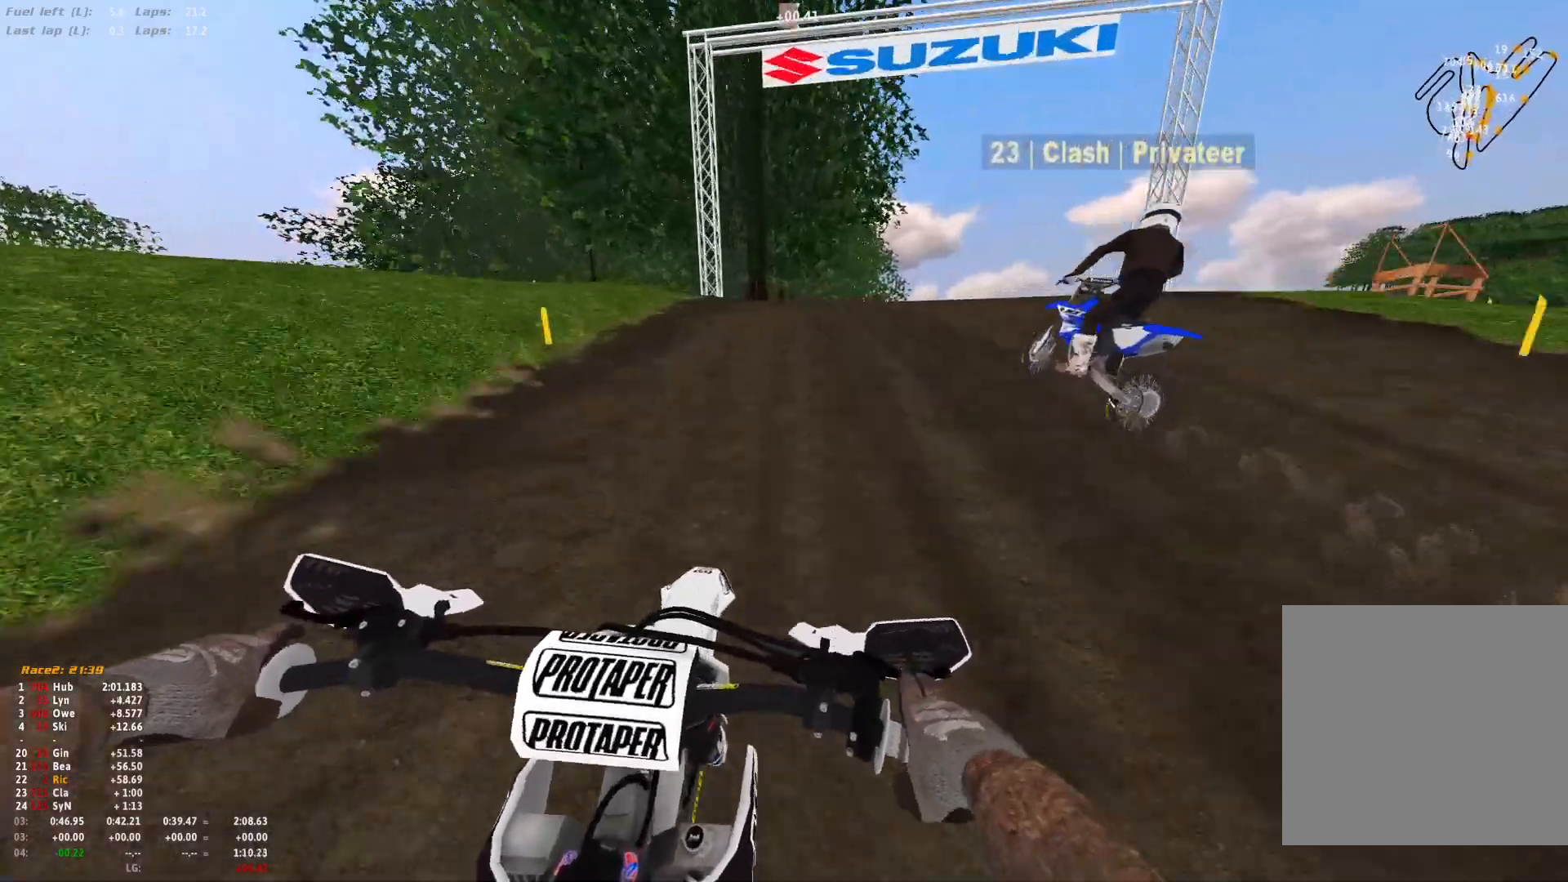
{"buttons": ["R1"], "left_stick": "right", "right_stick": "down-right", "events": [[167, "left_stick", "right"]]}
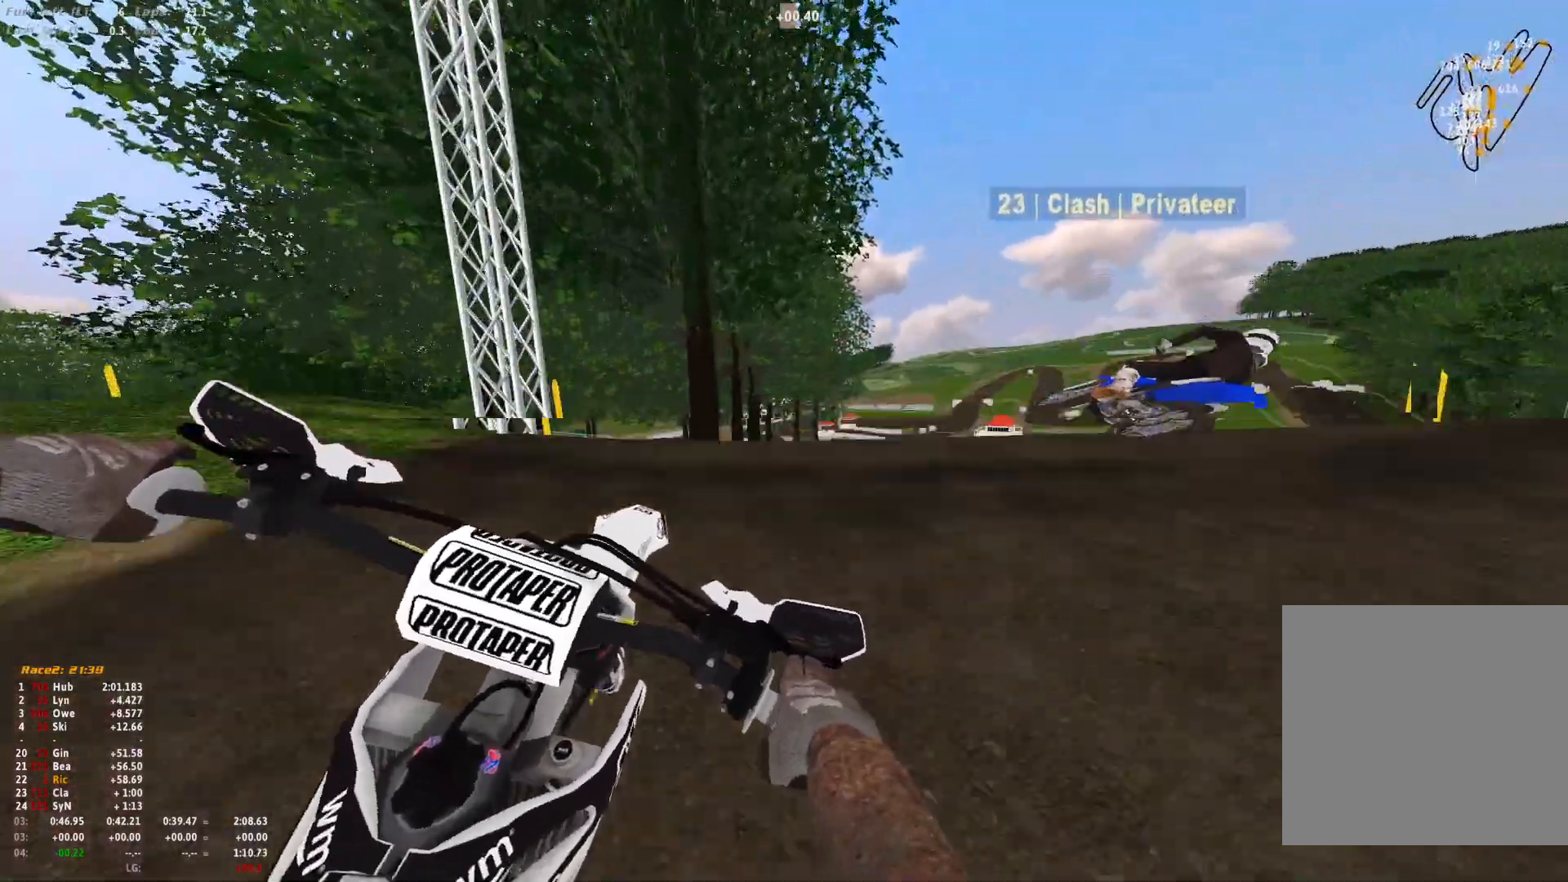
{"buttons": ["R1"], "left_stick": "center", "right_stick": "down", "events": [[467, "left_stick", "center"], [467, "right_stick", "down"]]}
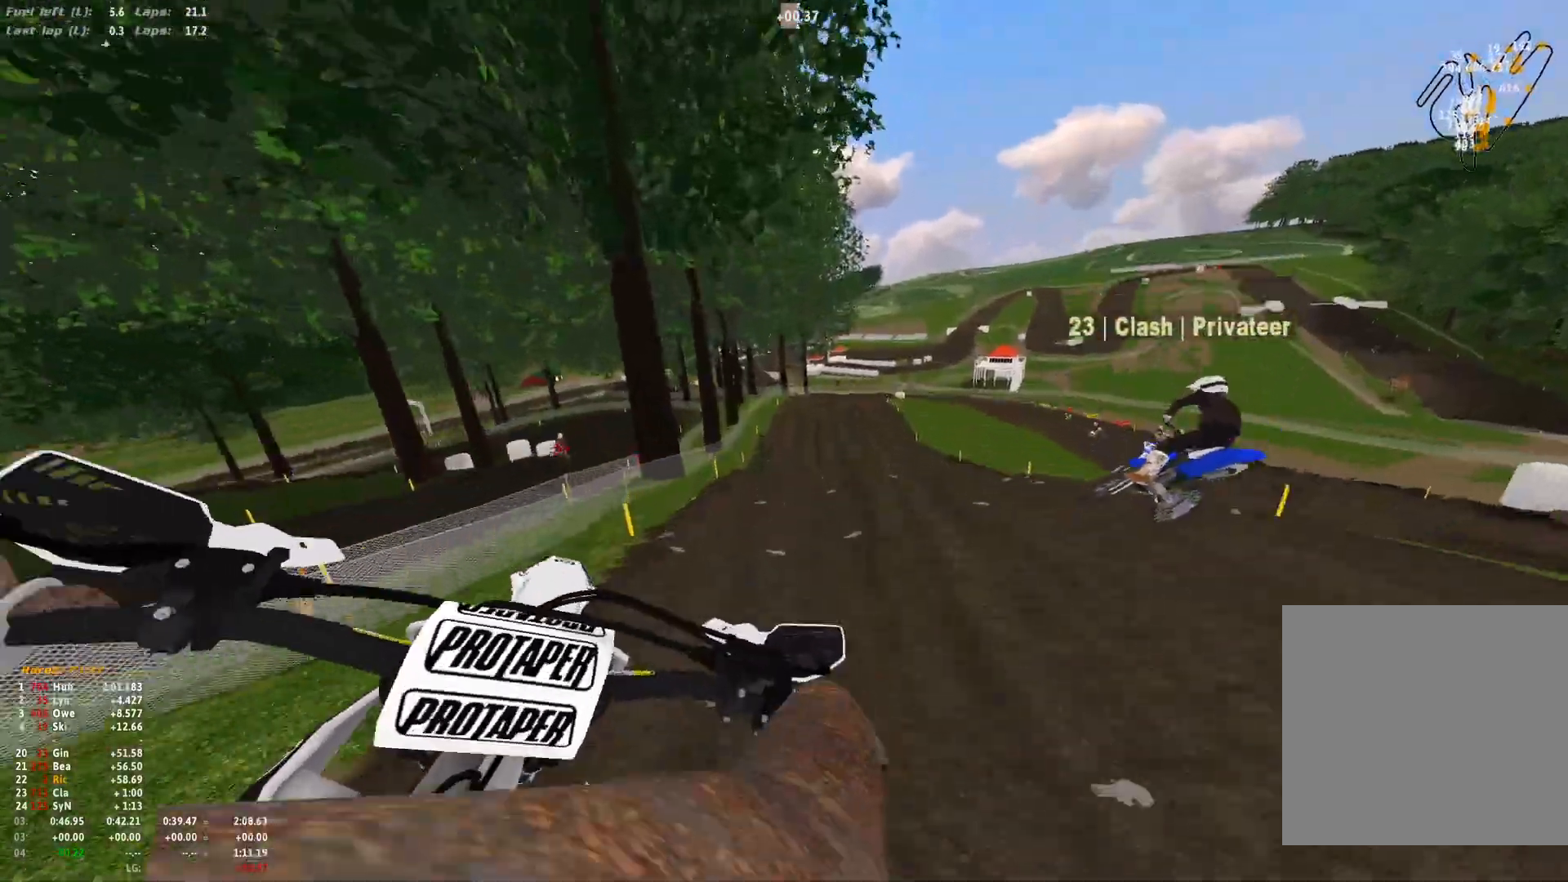
{"buttons": [], "left_stick": "center", "right_stick": "center", "events": [[67, "R1", "up"], [133, "right_stick", "down-left"], [333, "right_stick", "center"]]}
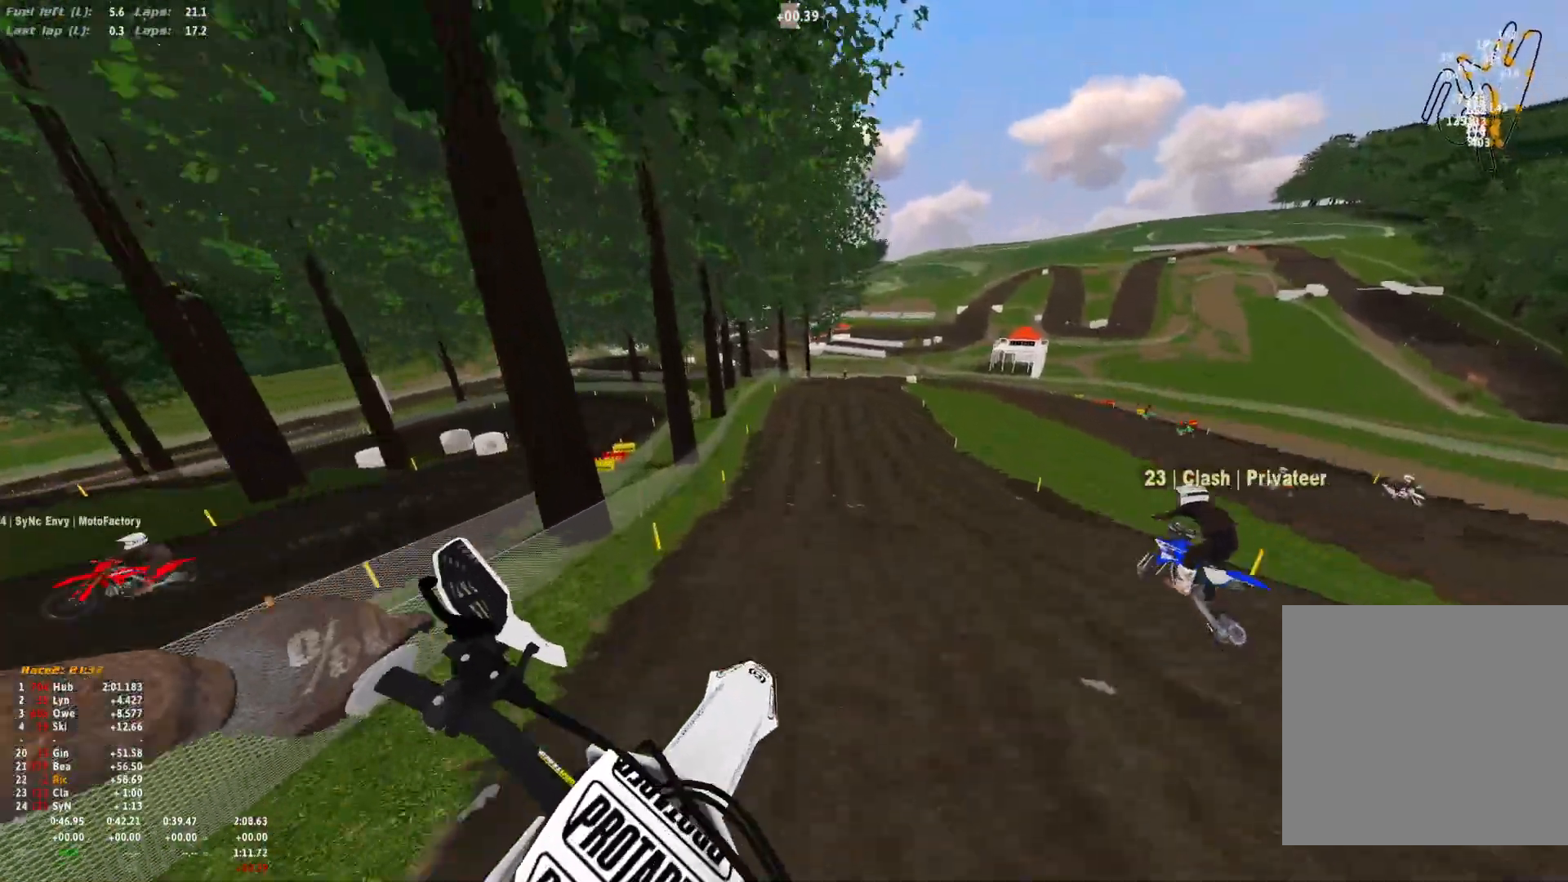
{"buttons": [], "left_stick": "center", "right_stick": "down", "events": [[500, "right_stick", "down"]]}
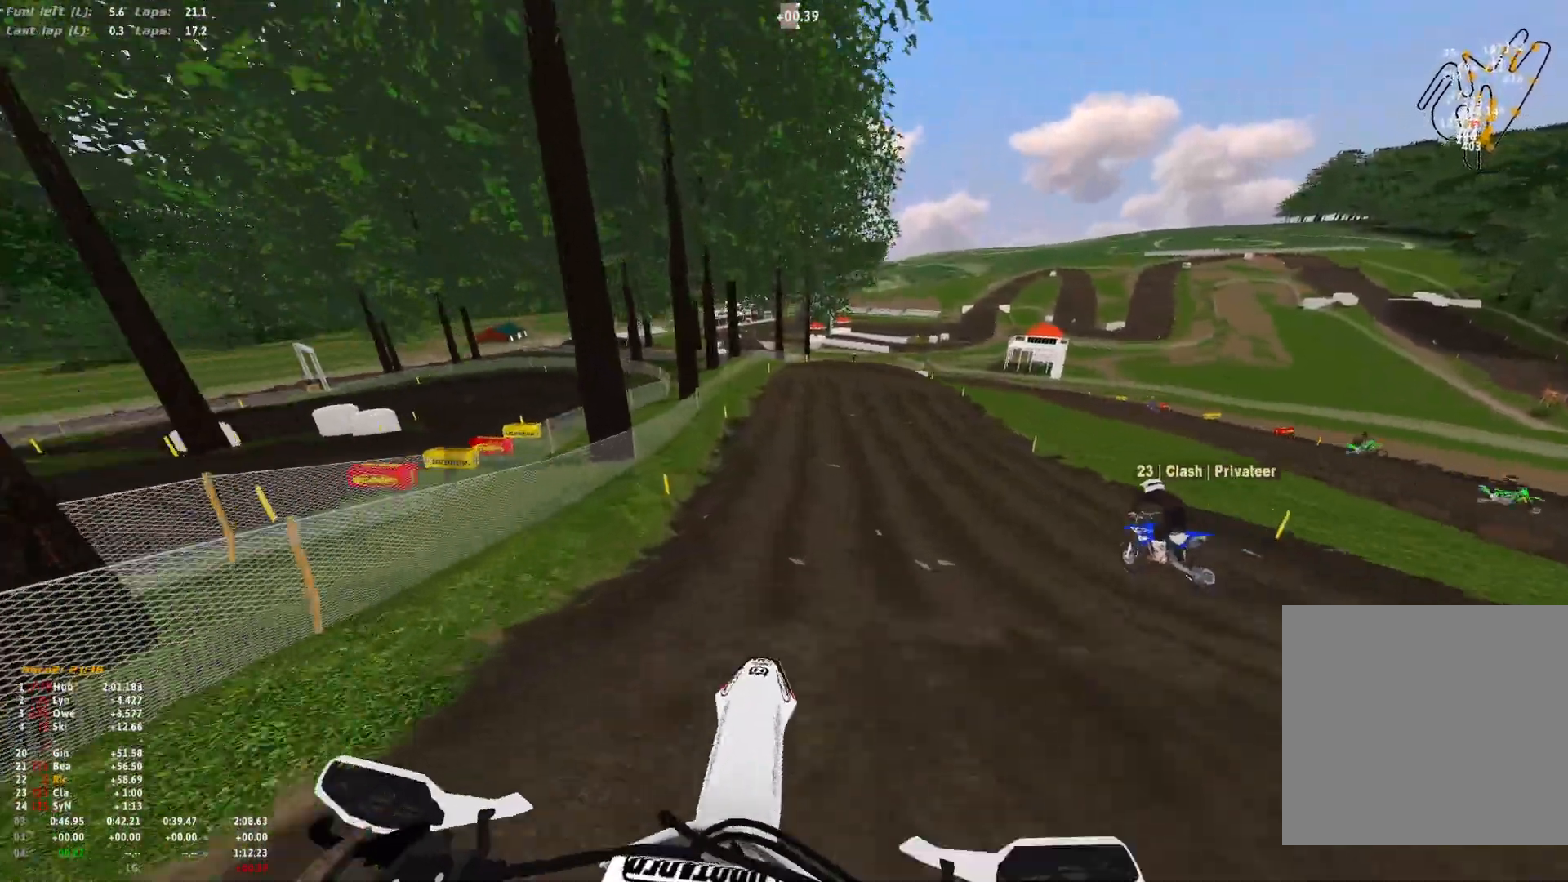
{"buttons": [], "left_stick": "center", "right_stick": "center", "events": [[233, "right_stick", "center"], [367, "A", "down"], [433, "A", "up"]]}
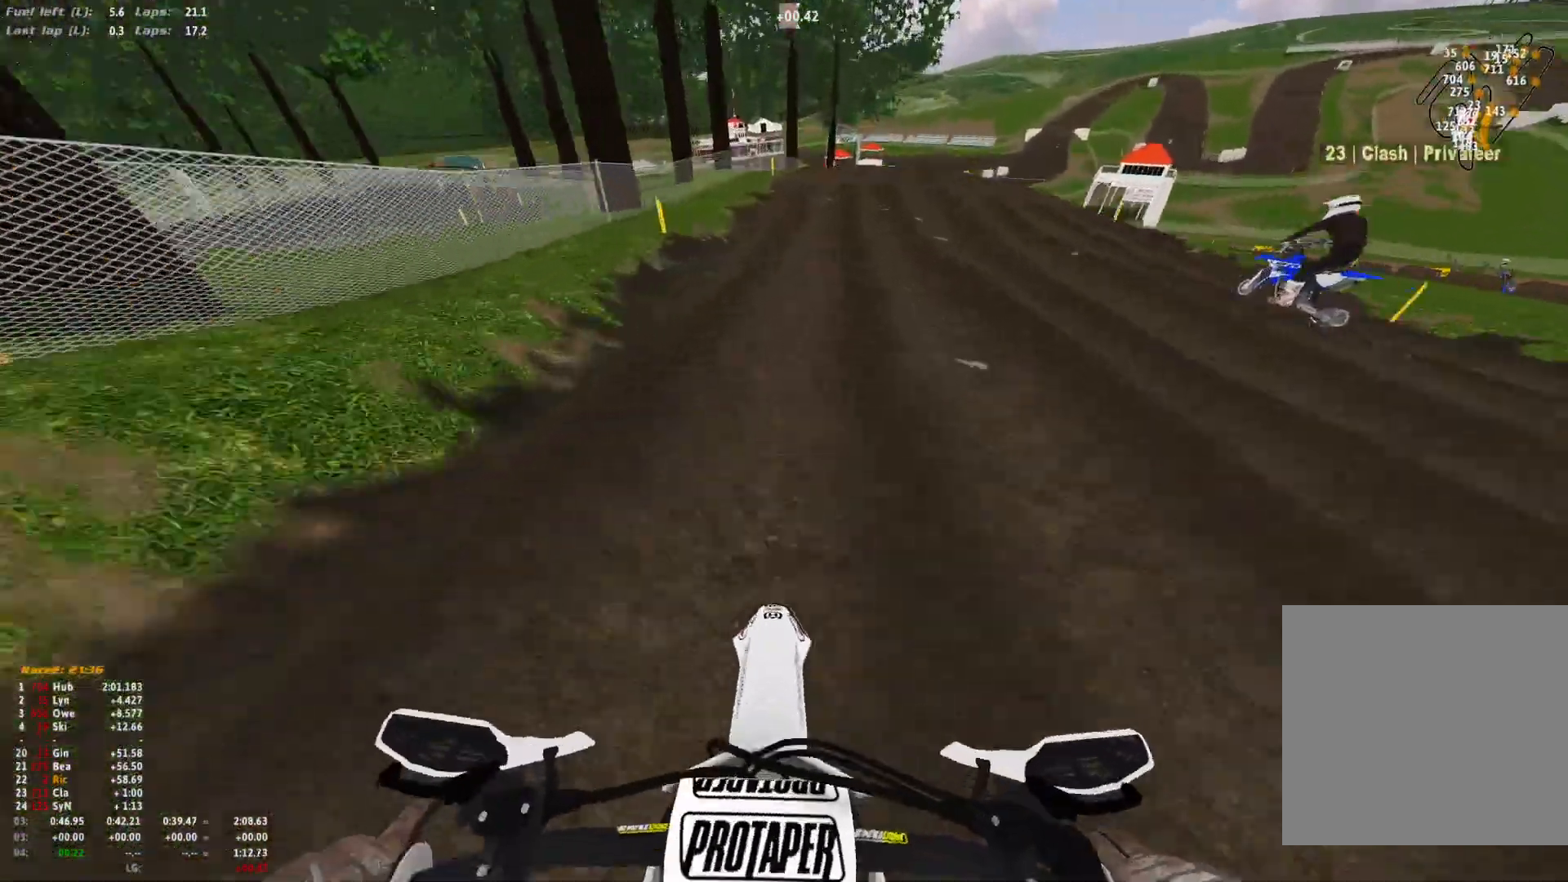
{"buttons": [], "left_stick": "center", "right_stick": "center", "events": []}
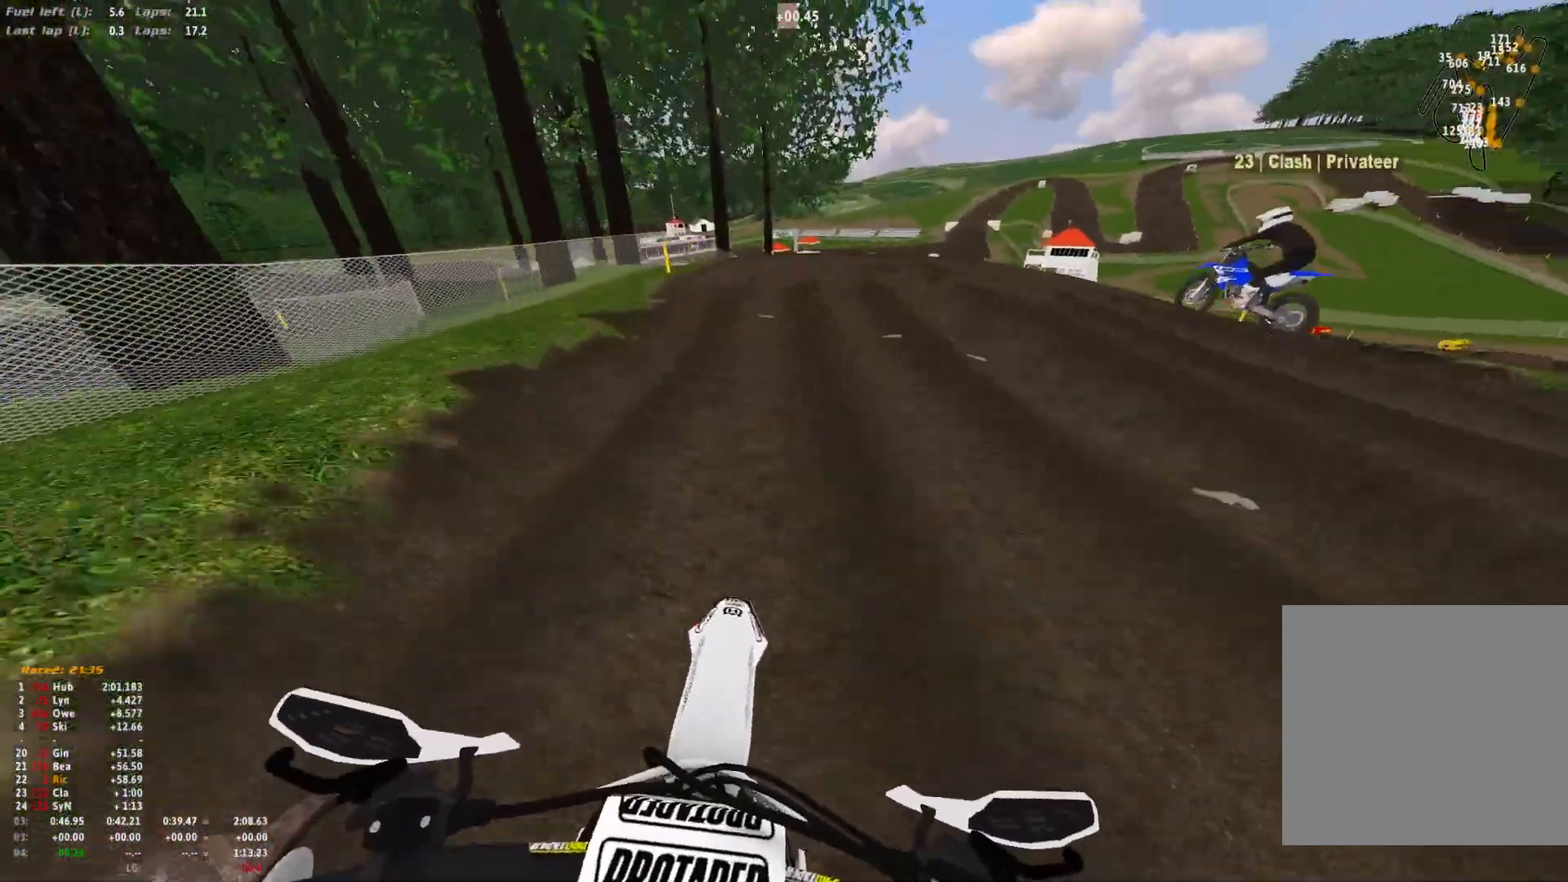
{"buttons": [], "left_stick": "center", "right_stick": "center", "events": []}
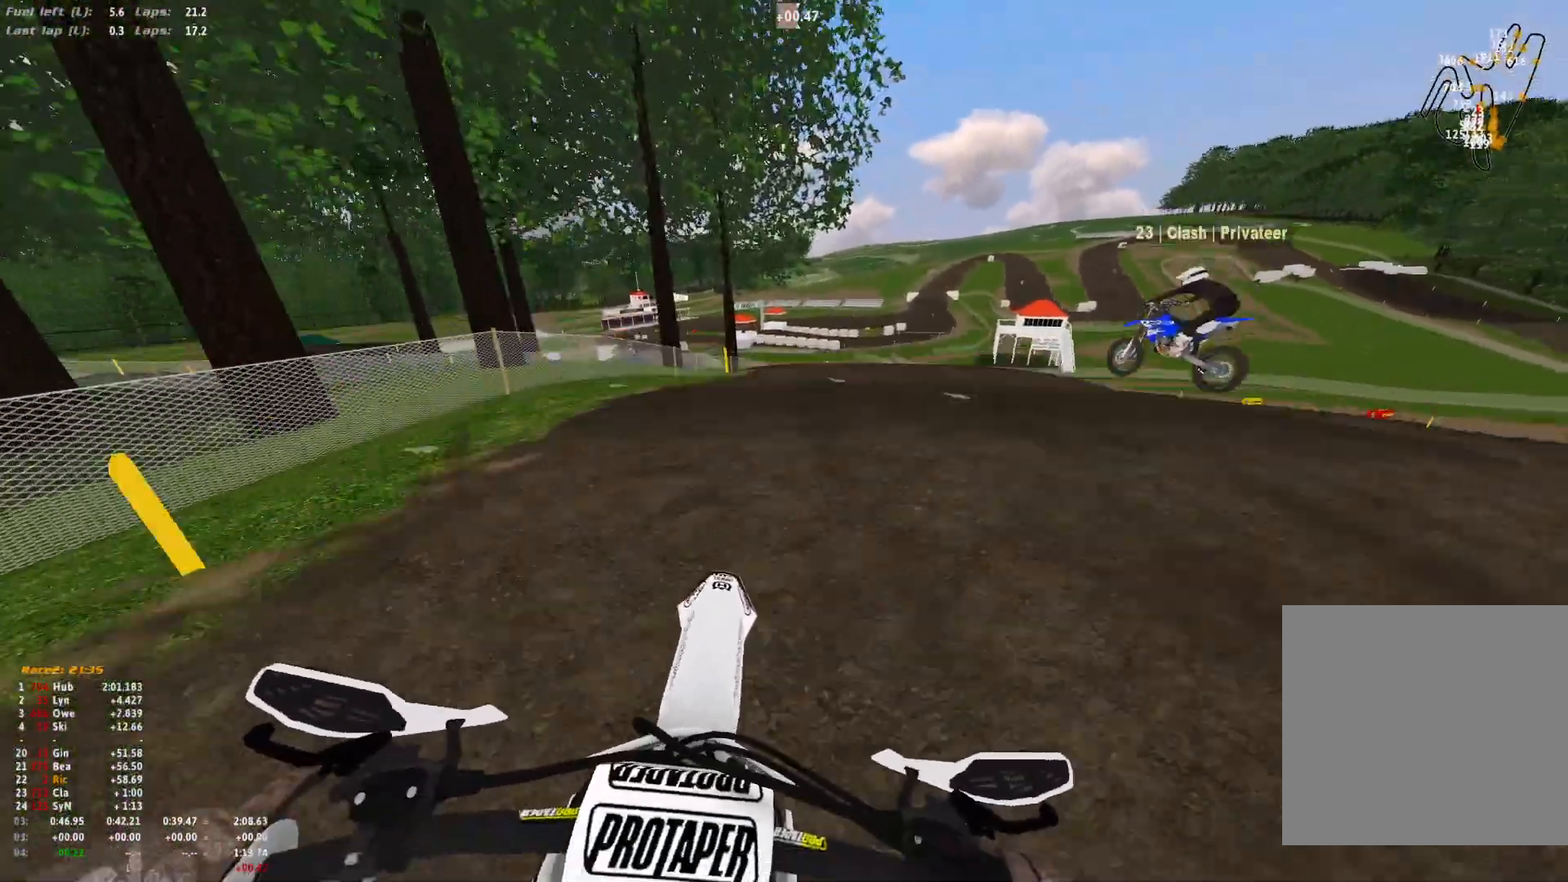
{"buttons": [], "left_stick": "center", "right_stick": "center", "events": []}
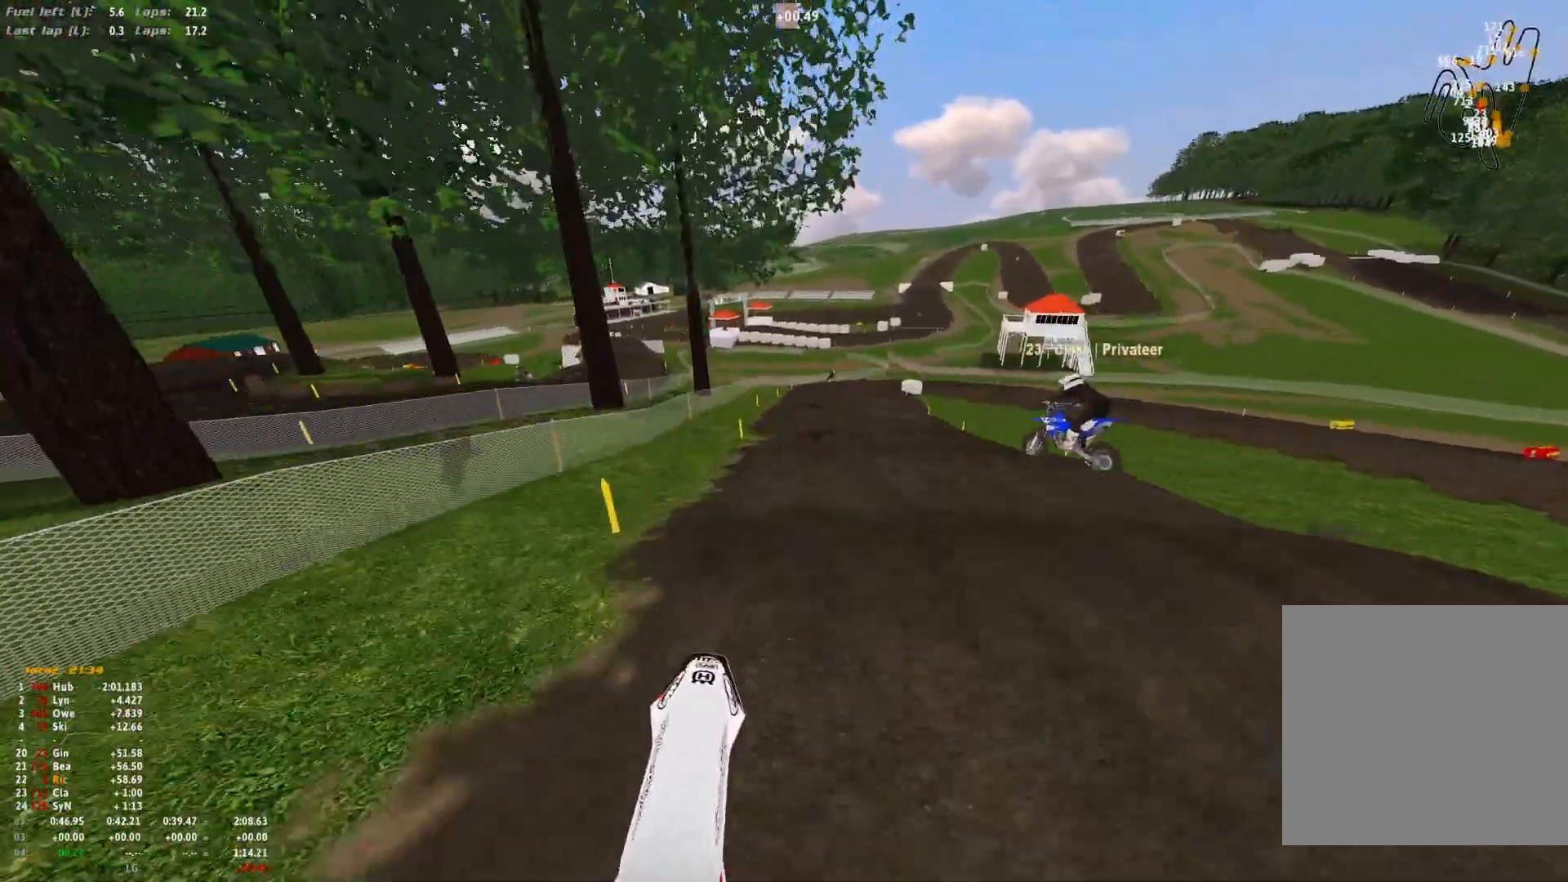
{"buttons": [], "left_stick": "center", "right_stick": "down", "events": [[267, "right_stick", "down"]]}
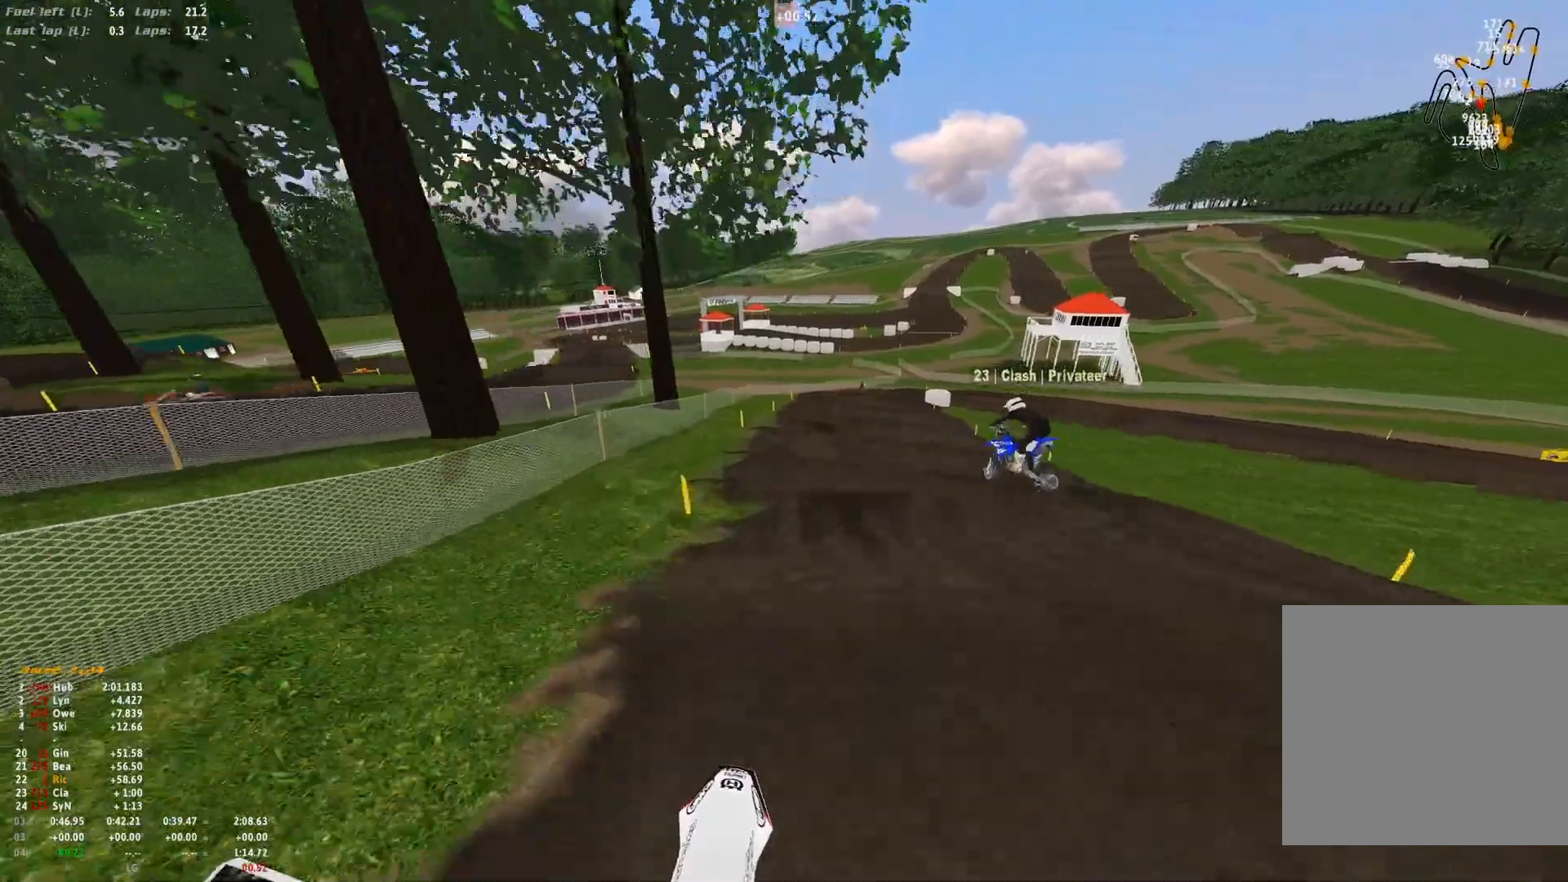
{"buttons": [], "left_stick": "center", "right_stick": "center", "events": [[267, "right_stick", "center"]]}
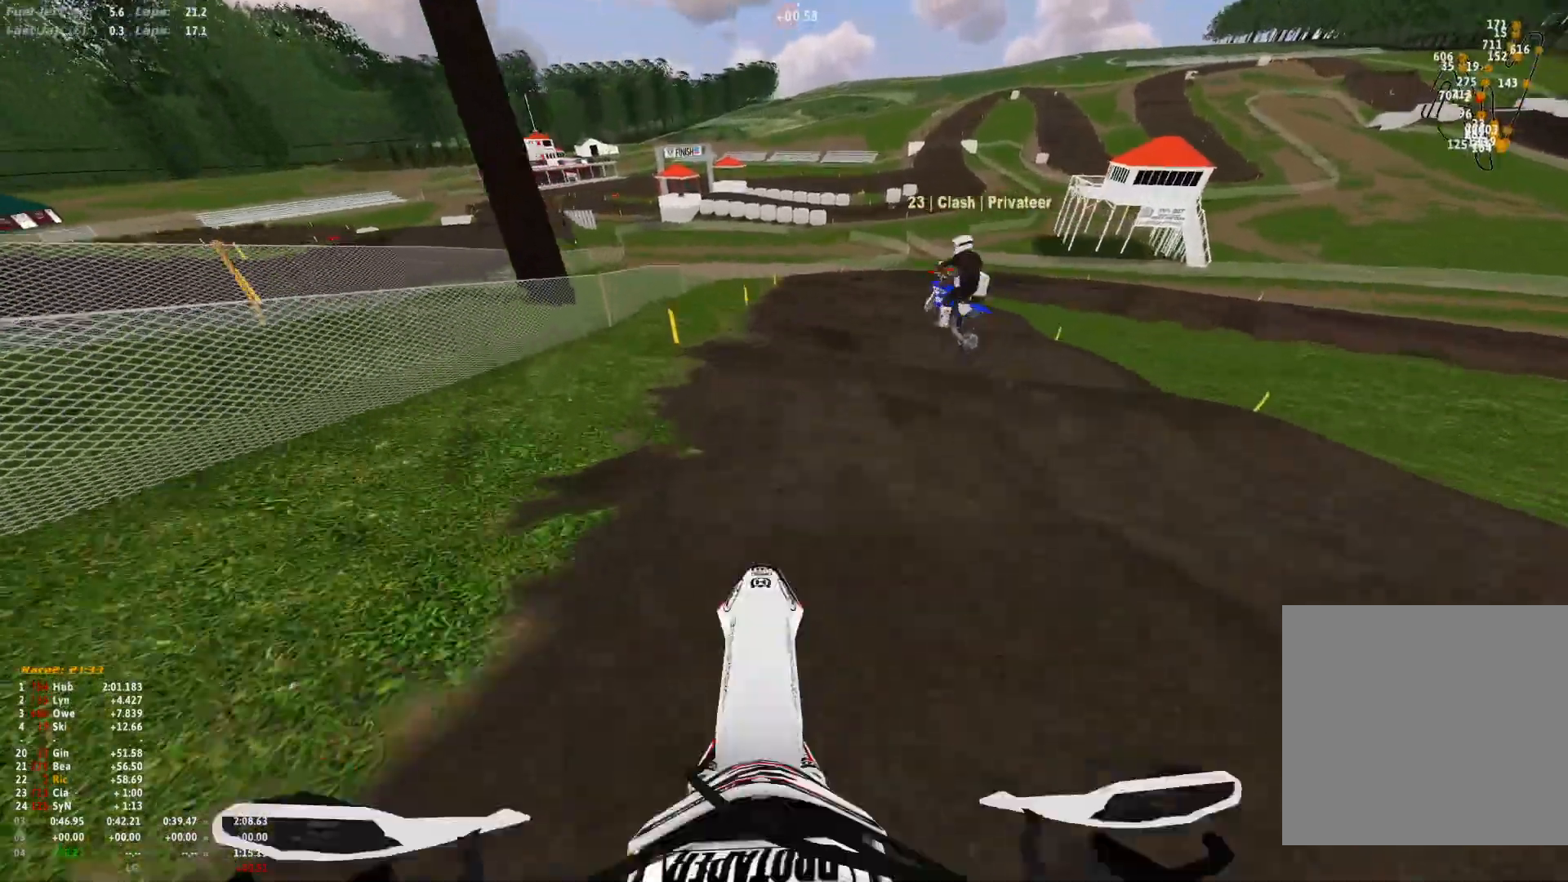
{"buttons": [], "left_stick": "center", "right_stick": "center", "events": []}
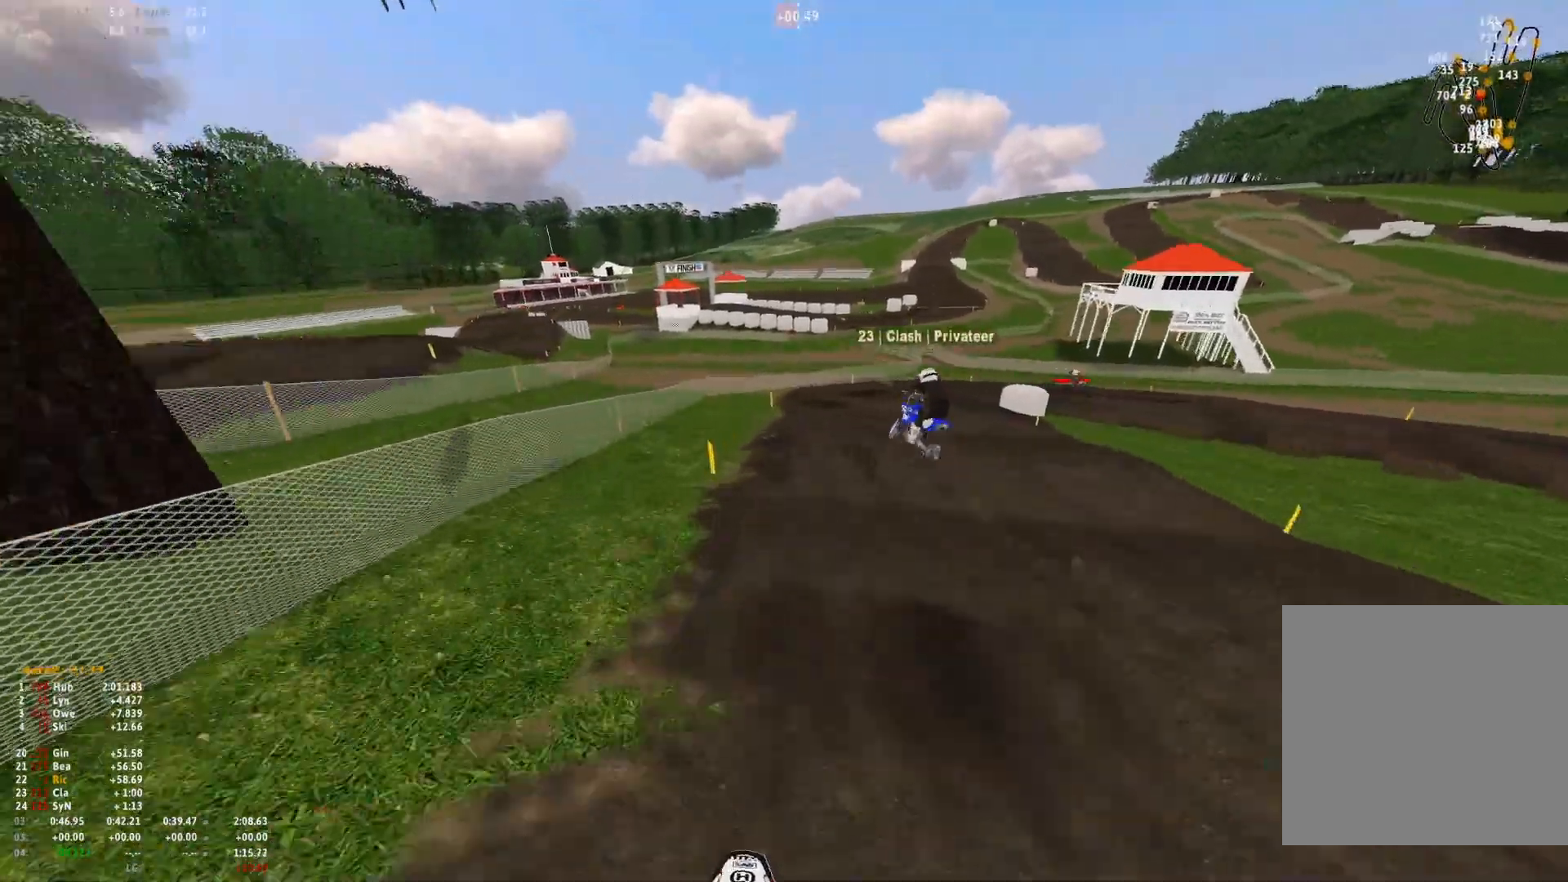
{"buttons": [], "left_stick": "center", "right_stick": "center", "events": [[200, "right_stick", "down"], [433, "right_stick", "center"]]}
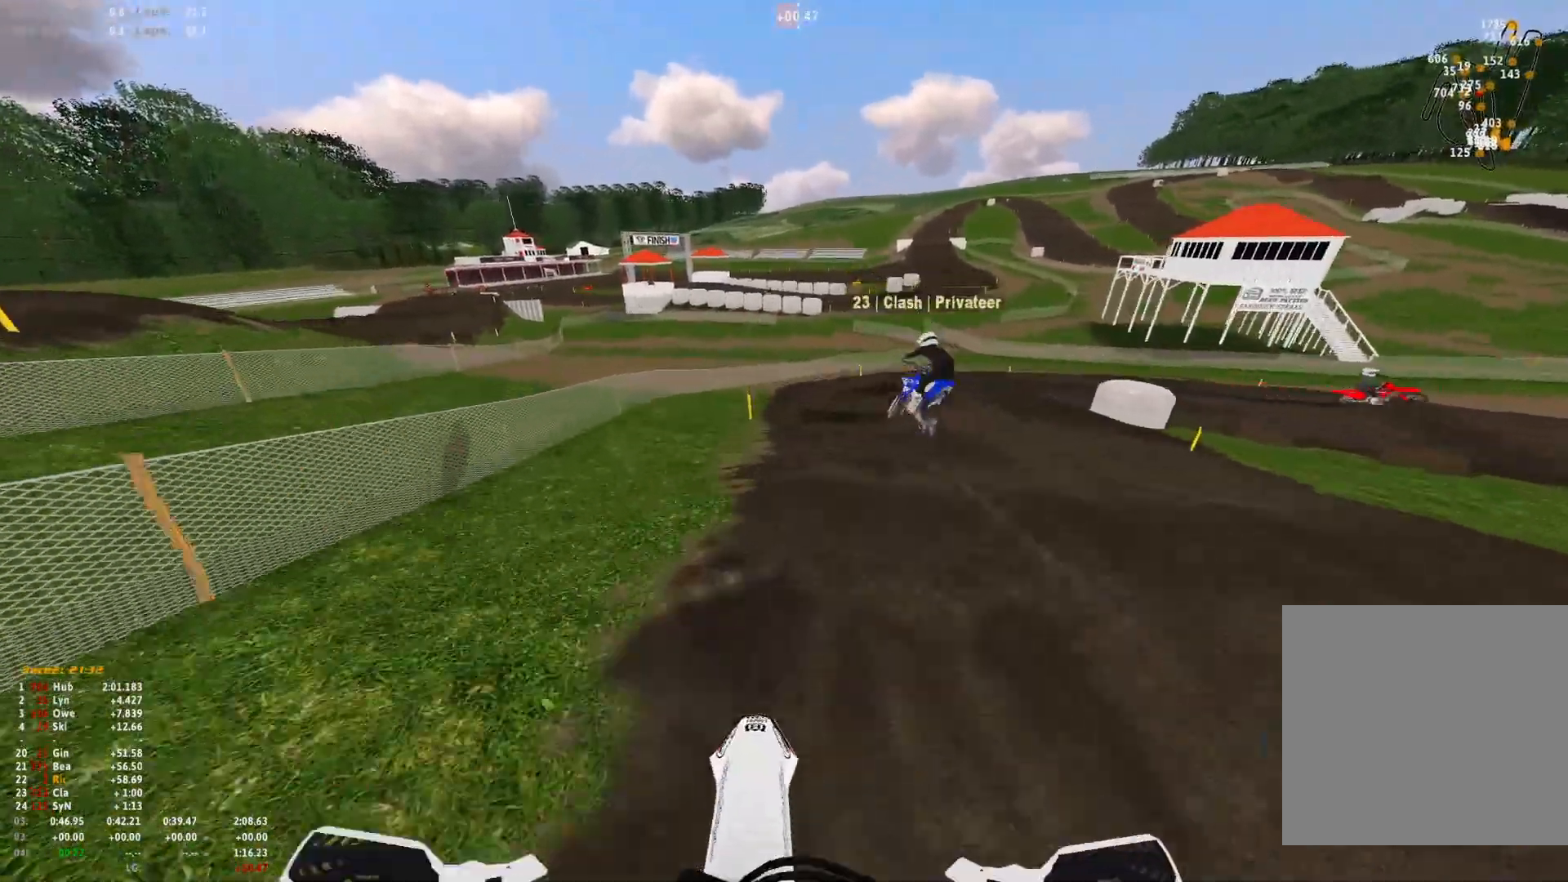
{"buttons": [], "left_stick": "right", "right_stick": "center", "events": [[133, "right_stick", "down"], [333, "right_stick", "center"], [400, "left_stick", "right"]]}
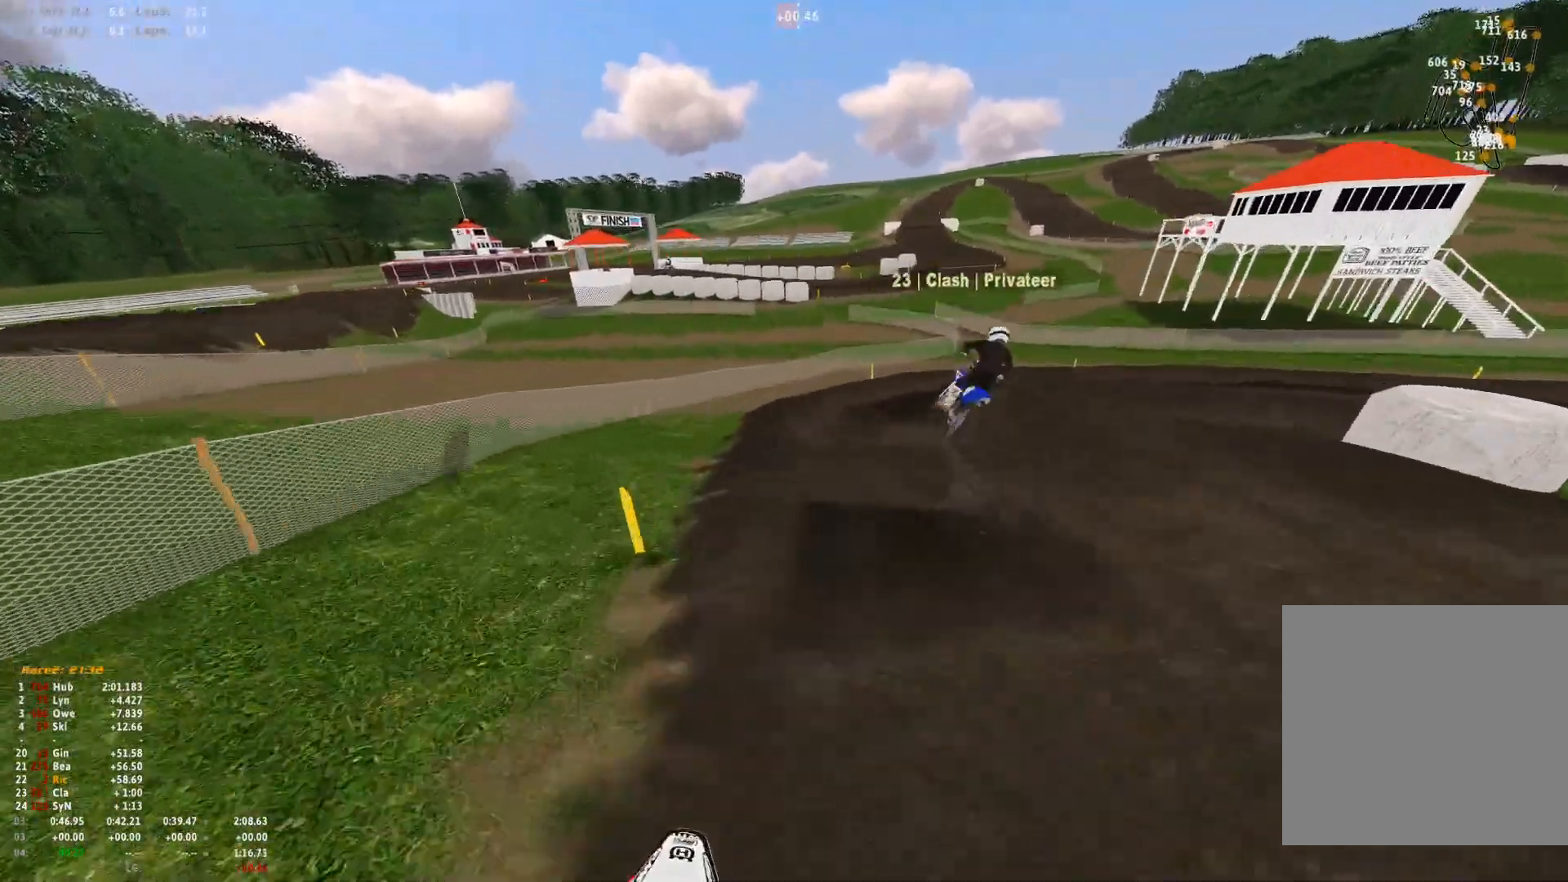
{"buttons": [], "left_stick": "right", "right_stick": "center", "events": [[300, "right_stick", "down"], [500, "right_stick", "center"]]}
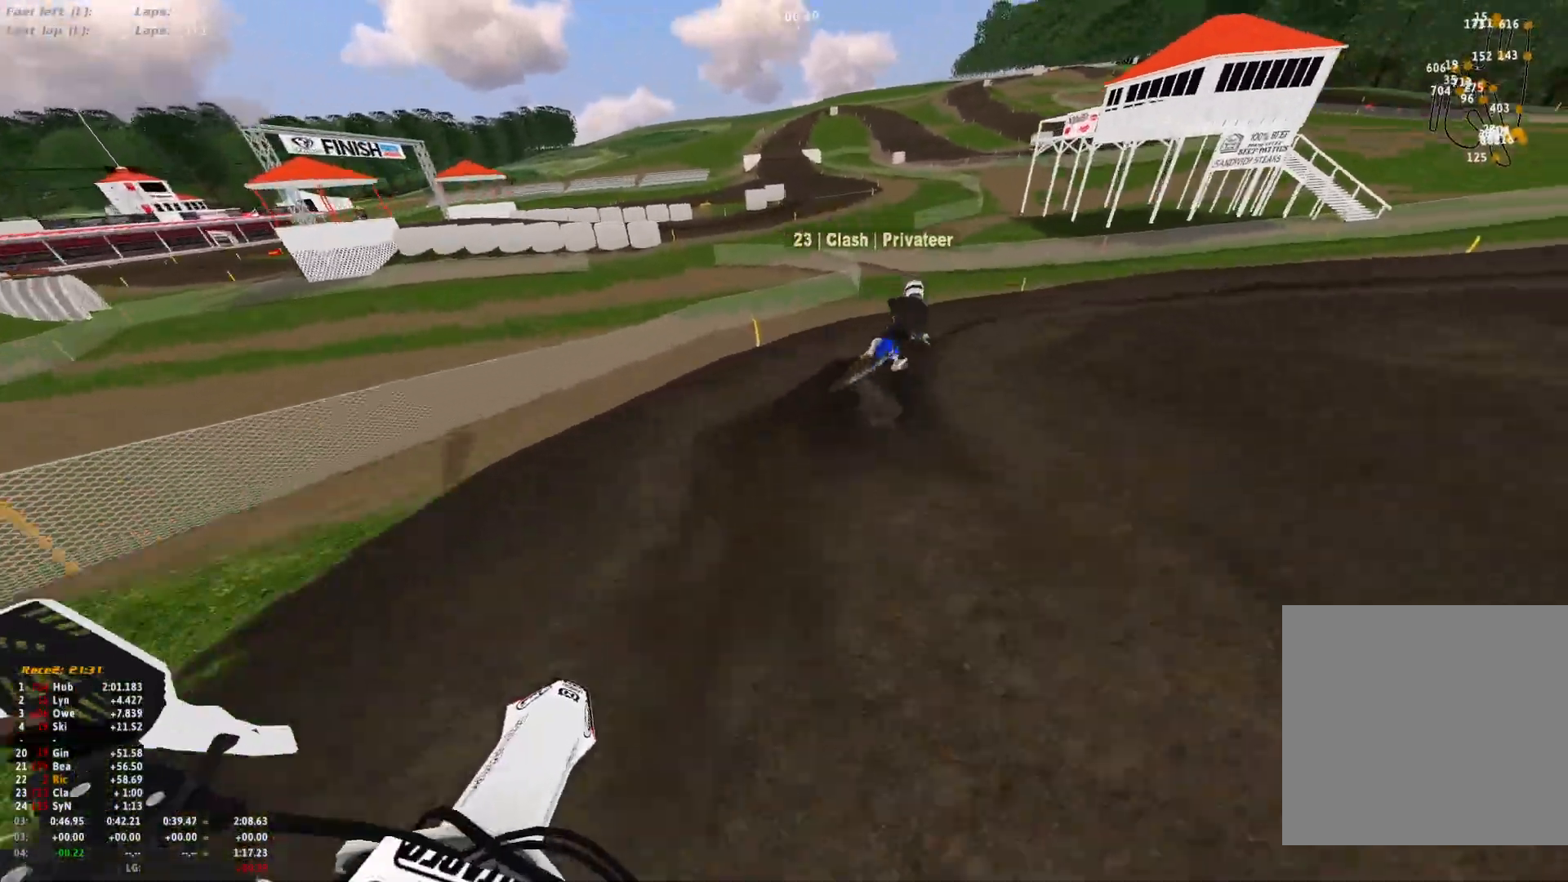
{"buttons": ["R1"], "left_stick": "right", "right_stick": "down", "events": [[200, "R1", "down"], [433, "right_stick", "down"]]}